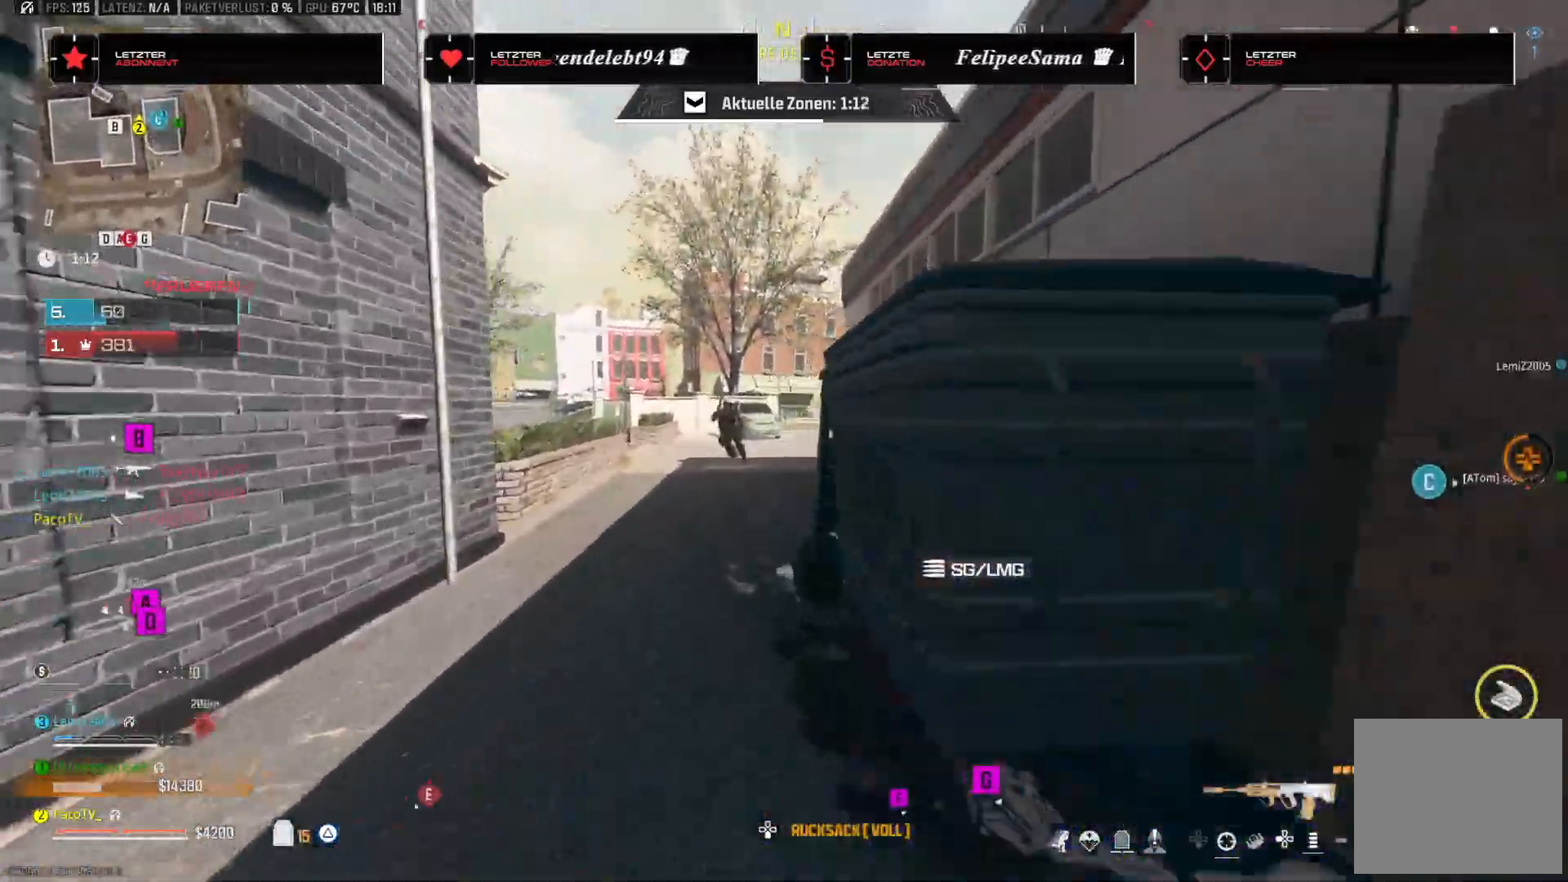
Gameplay with a controller (PlayStation layout); each line is a JSON object with the inputs held at the frame after it (dt_ms = milliseconds from this image to that frame). "events" lists button and stick changes between this image and that frame as [ms after this image, input, new state], when the widget could be followed in between.
{"dt_ms": 500, "buttons": [], "left_stick": "down-left", "right_stick": "center"}
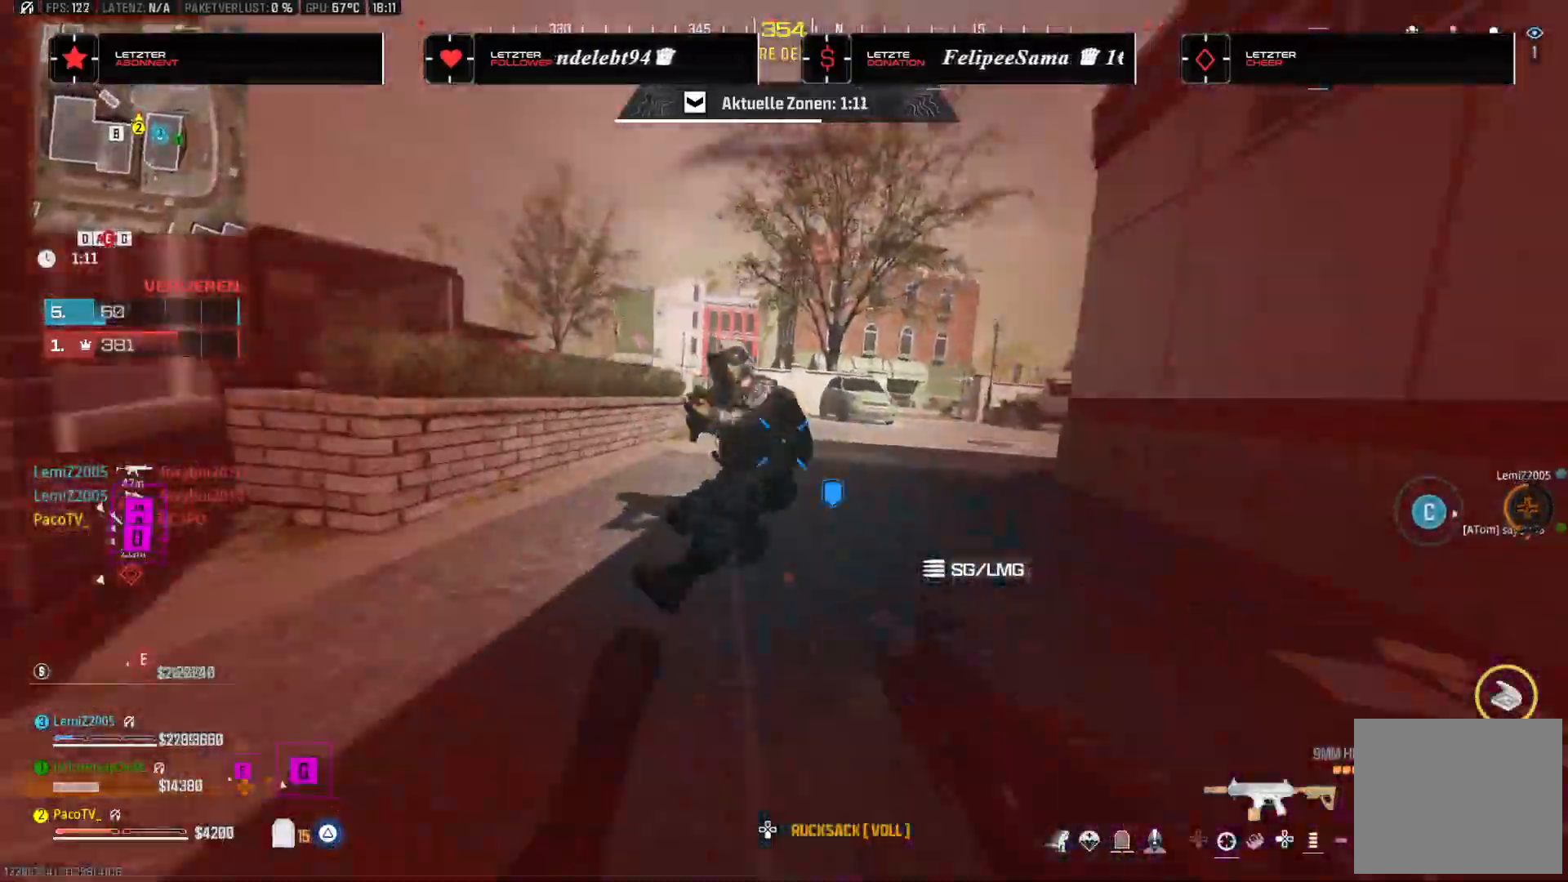
{"dt_ms": 500, "buttons": [], "left_stick": "down-left", "right_stick": "down-right", "events": [[433, "right_stick", "down-right"]]}
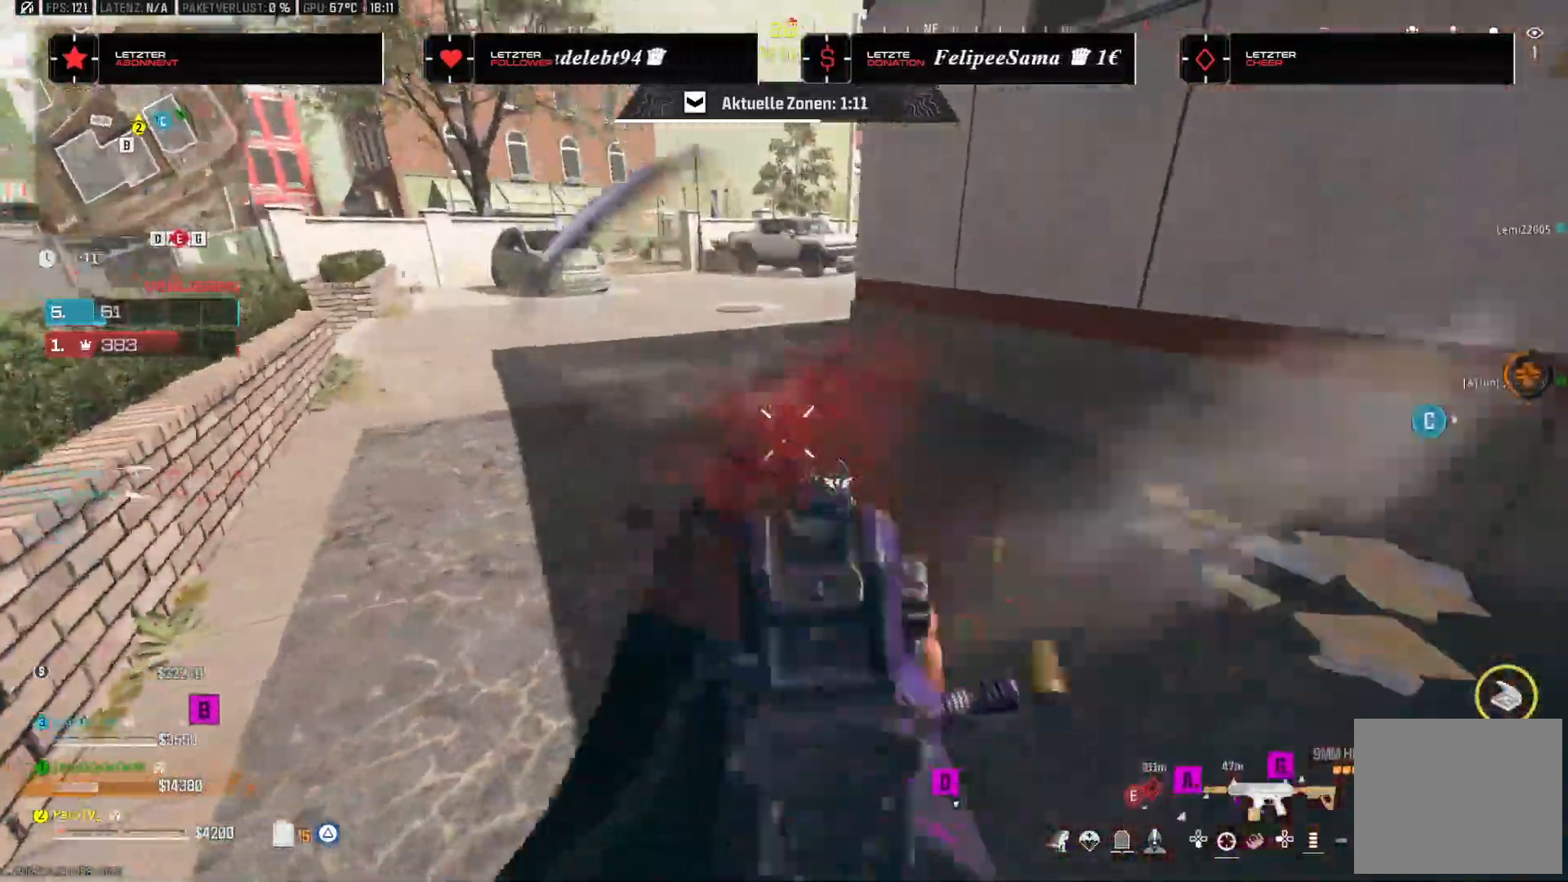
{"dt_ms": 500, "buttons": [], "left_stick": "down", "right_stick": "down", "events": [[33, "left_stick", "down"], [233, "CROSS", "down"], [233, "right_stick", "down"], [333, "CROSS", "up"]]}
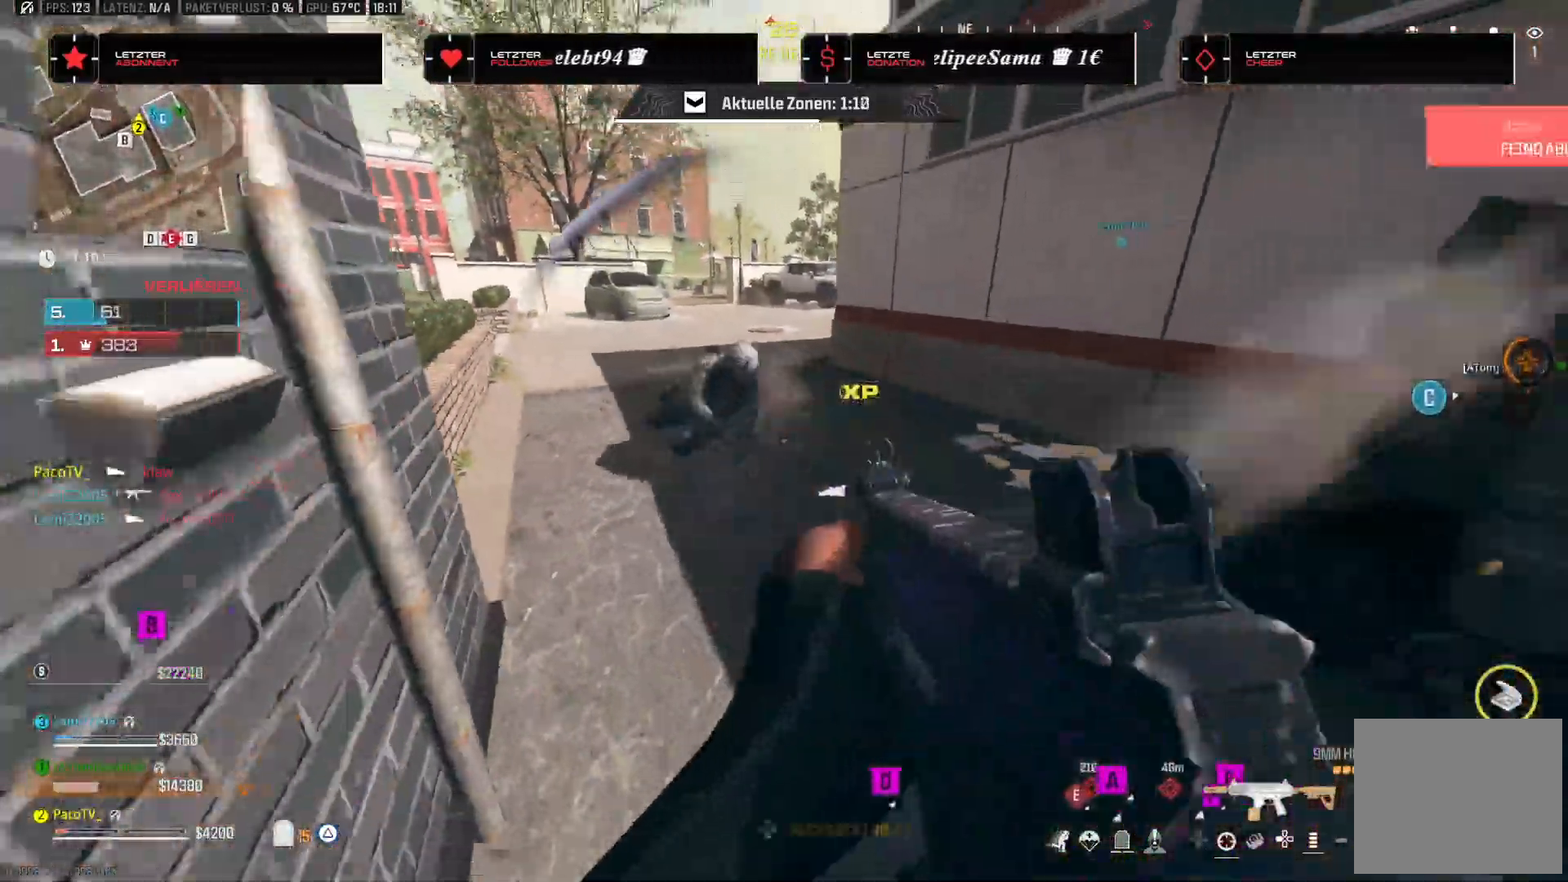
{"dt_ms": 500, "buttons": [], "left_stick": "down-right", "right_stick": "center", "events": [[17, "right_stick", "center"], [67, "right_stick", "up-left"], [183, "right_stick", "center"], [283, "right_stick", "up-left"], [383, "right_stick", "center"], [483, "left_stick", "down-right"]]}
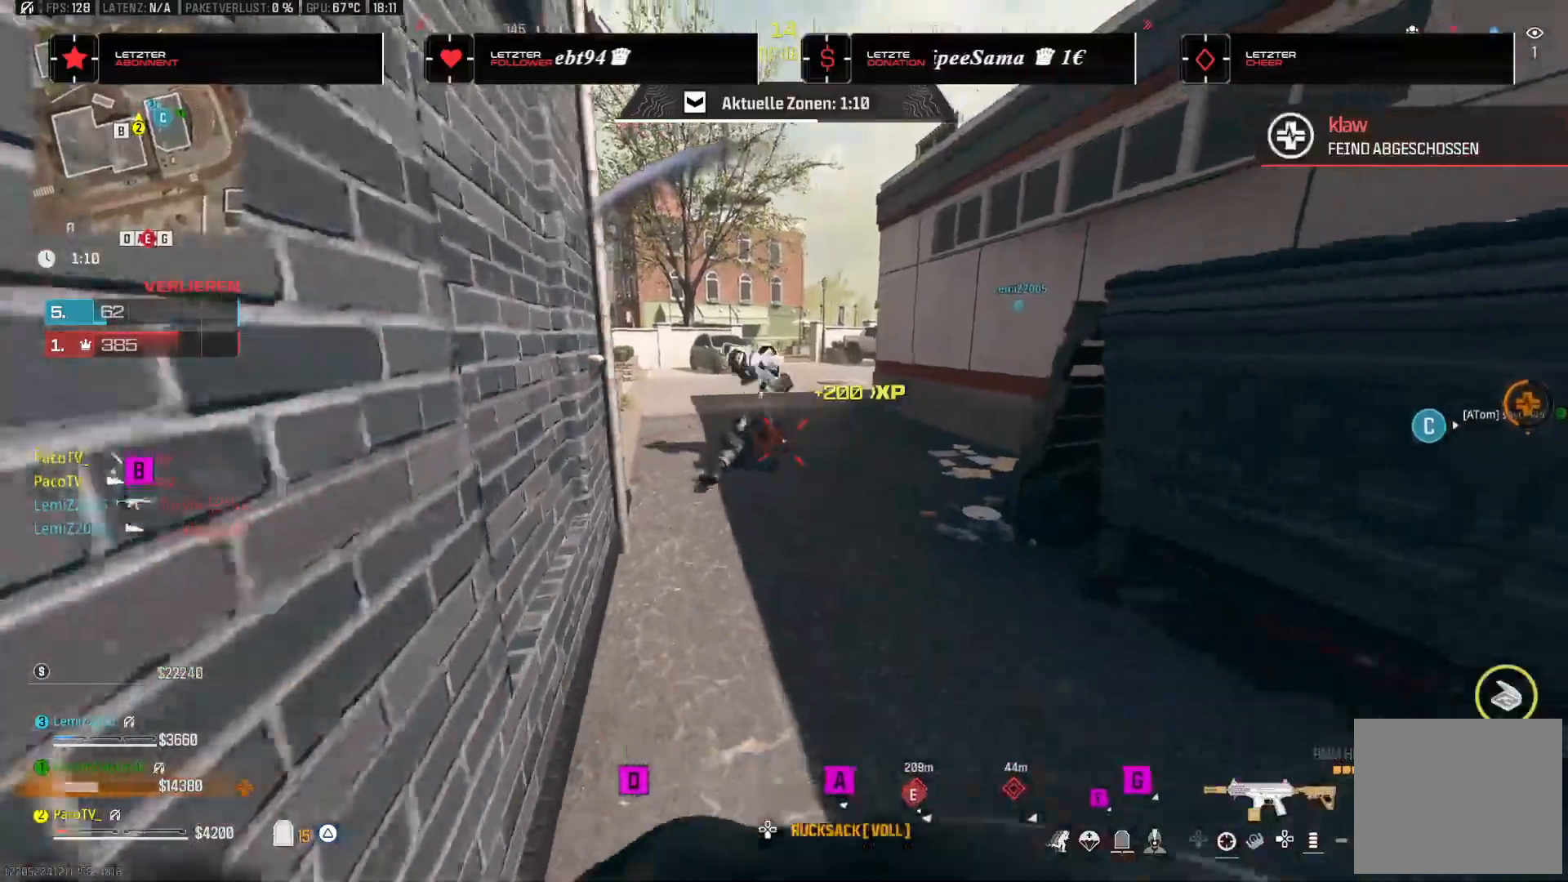
{"dt_ms": 500, "buttons": ["TRIANGLE"], "left_stick": "up-right", "right_stick": "left", "events": [[83, "right_stick", "right"], [100, "left_stick", "right"], [167, "TRIANGLE", "down"], [200, "left_stick", "up-right"], [317, "right_stick", "center"], [500, "right_stick", "left"]]}
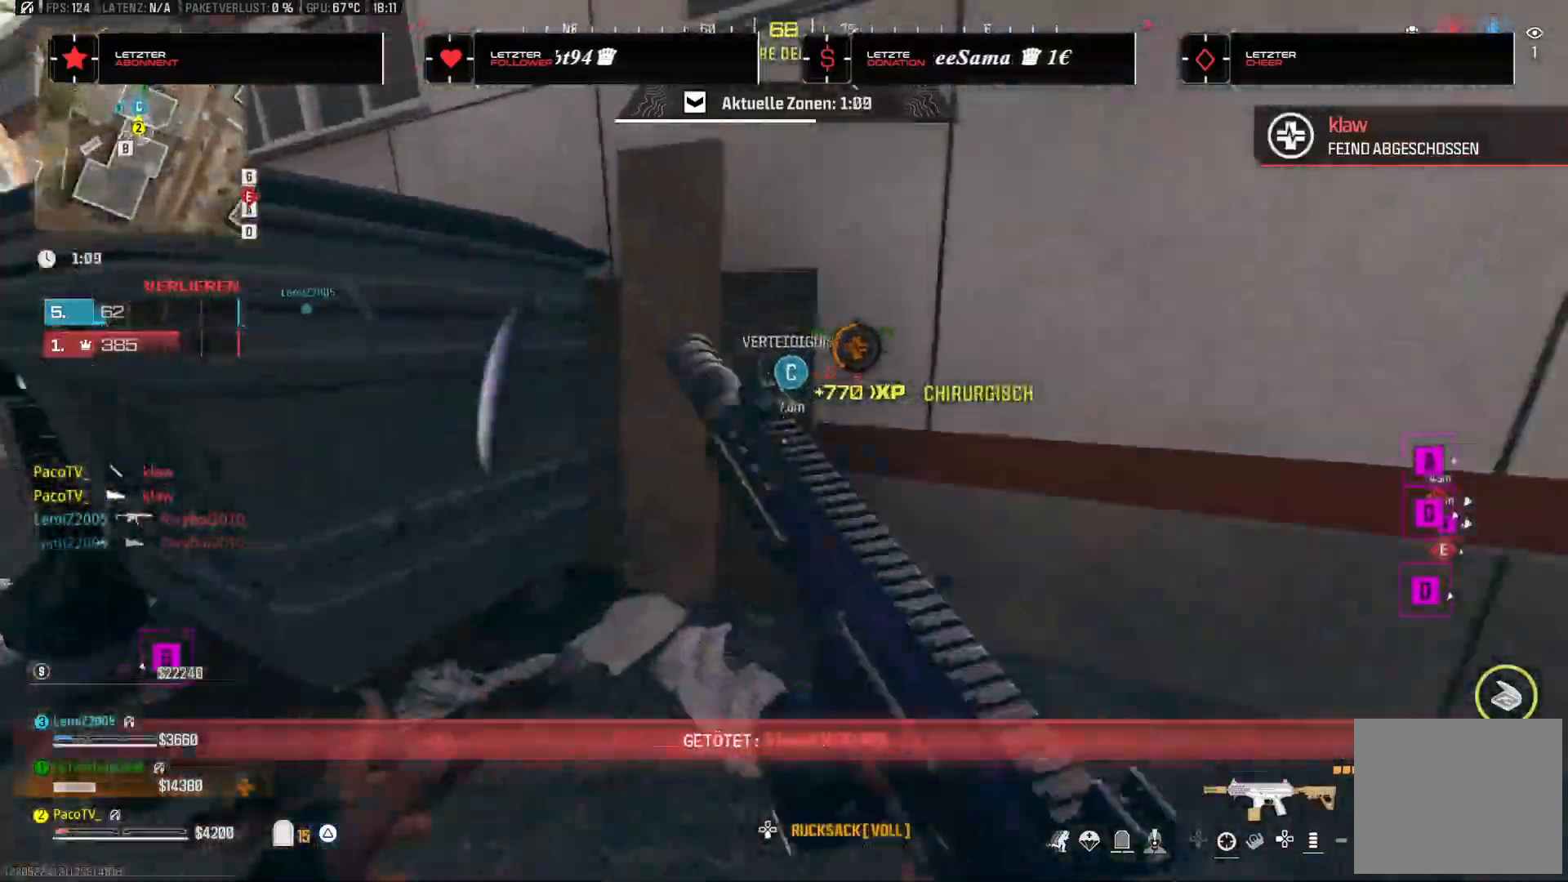
{"dt_ms": 500, "buttons": [], "left_stick": "up-left", "right_stick": "center", "events": [[133, "left_stick", "down-left"], [217, "TRIANGLE", "up"], [267, "left_stick", "up-left"], [267, "right_stick", "center"]]}
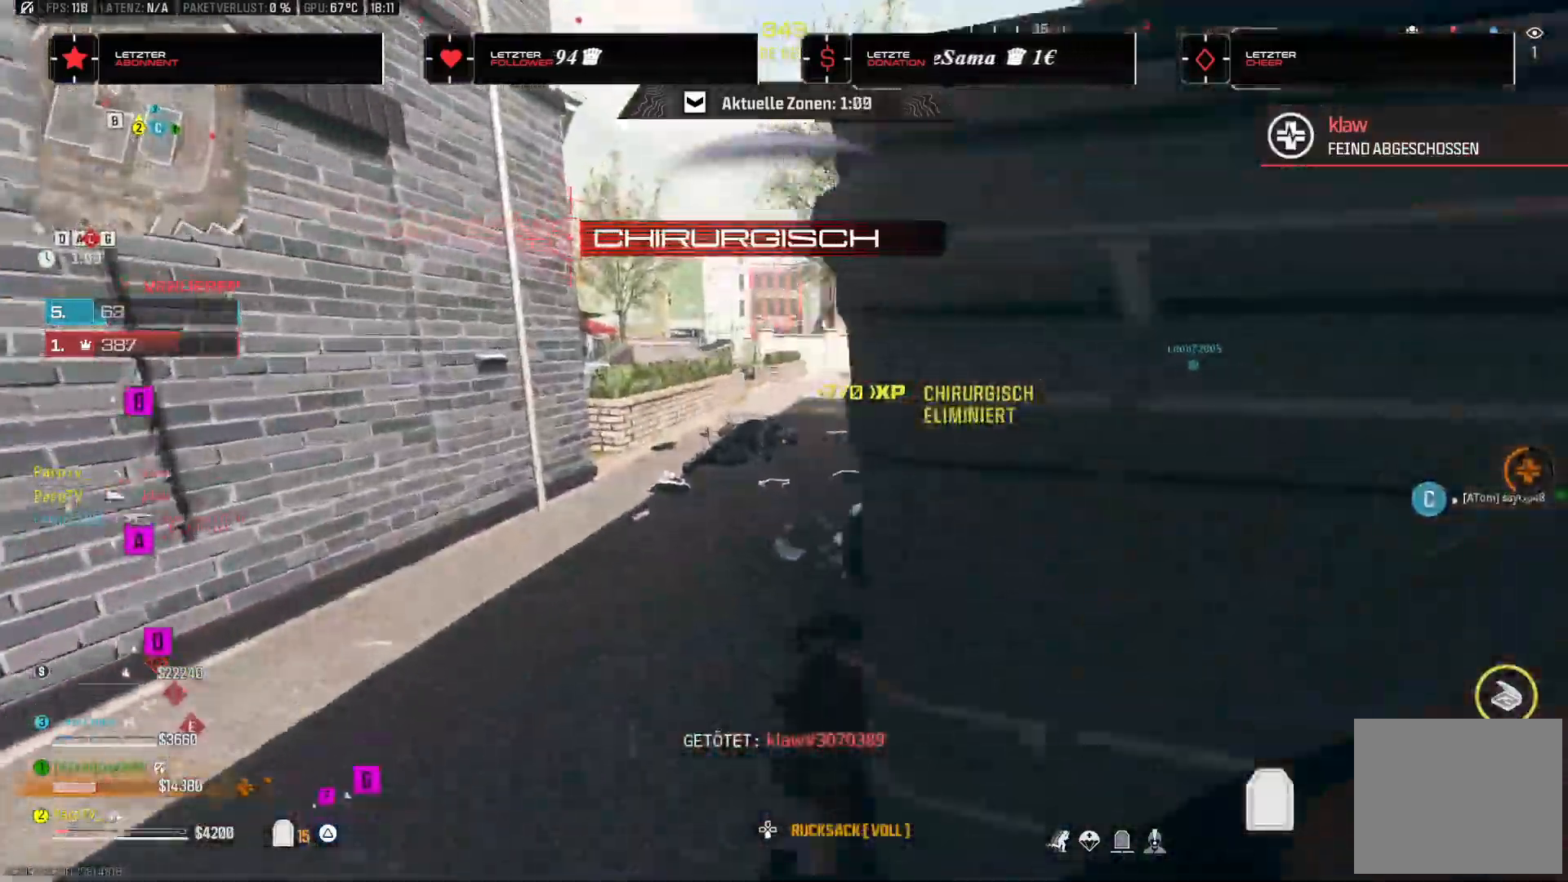
{"dt_ms": 500, "buttons": [], "left_stick": "up", "right_stick": "center", "events": [[100, "right_stick", "right"], [250, "right_stick", "center"], [300, "R3", "down"], [333, "left_stick", "up"], [450, "R3", "up"]]}
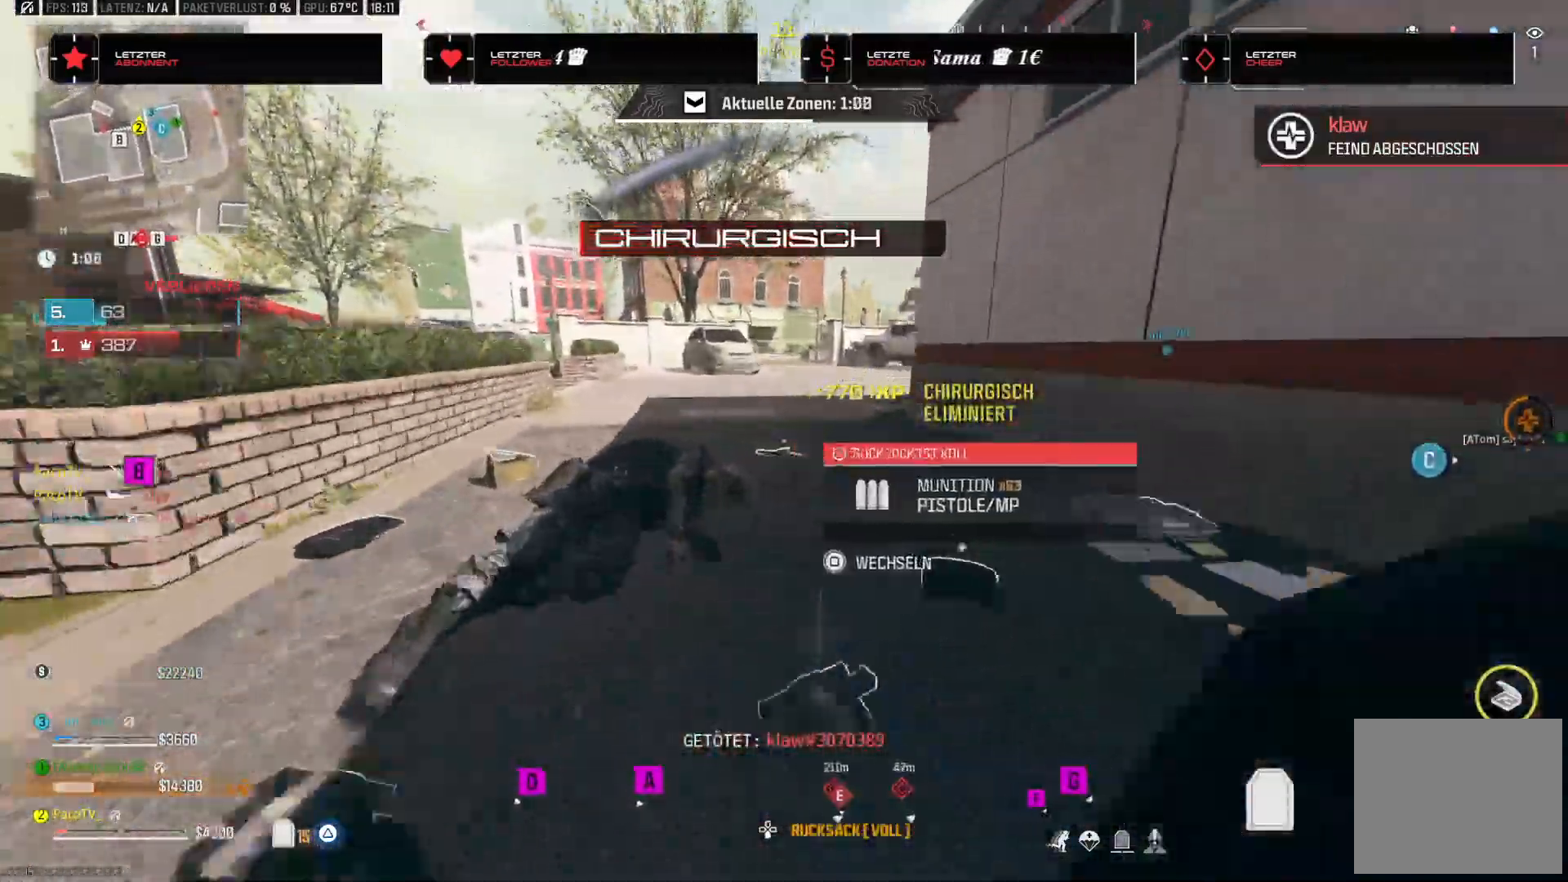
{"dt_ms": 500, "buttons": [], "left_stick": "up-left", "right_stick": "left", "events": [[33, "CROSS", "down"], [33, "left_stick", "center"], [50, "right_stick", "left"], [100, "left_stick", "down-left"], [167, "CROSS", "up"], [217, "left_stick", "left"], [350, "left_stick", "up-left"]]}
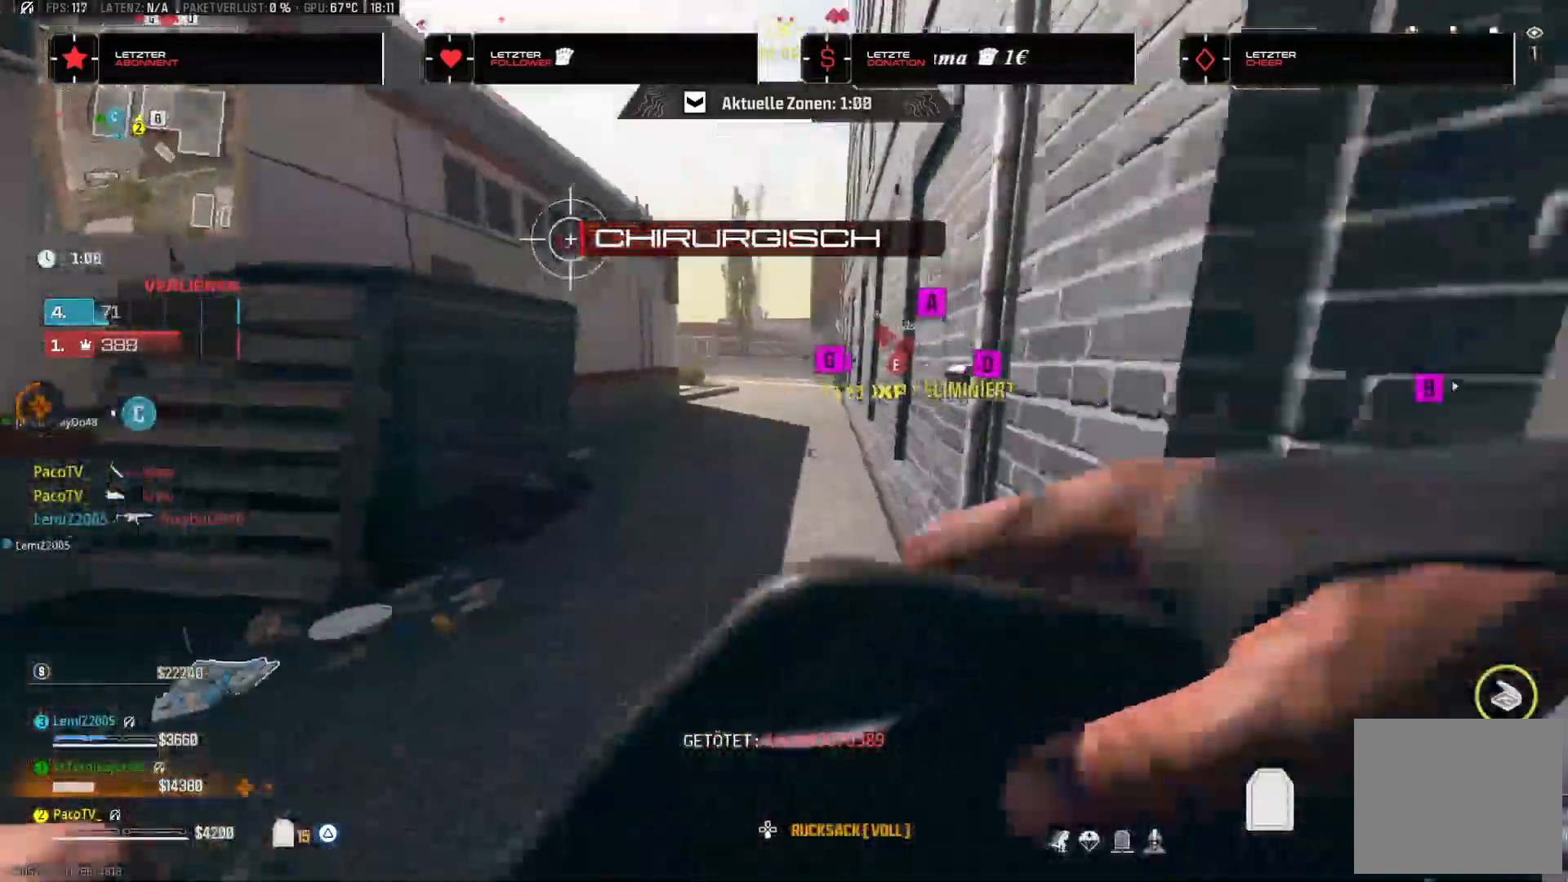
{"dt_ms": 500, "buttons": ["CROSS"], "left_stick": "left", "right_stick": "right"}
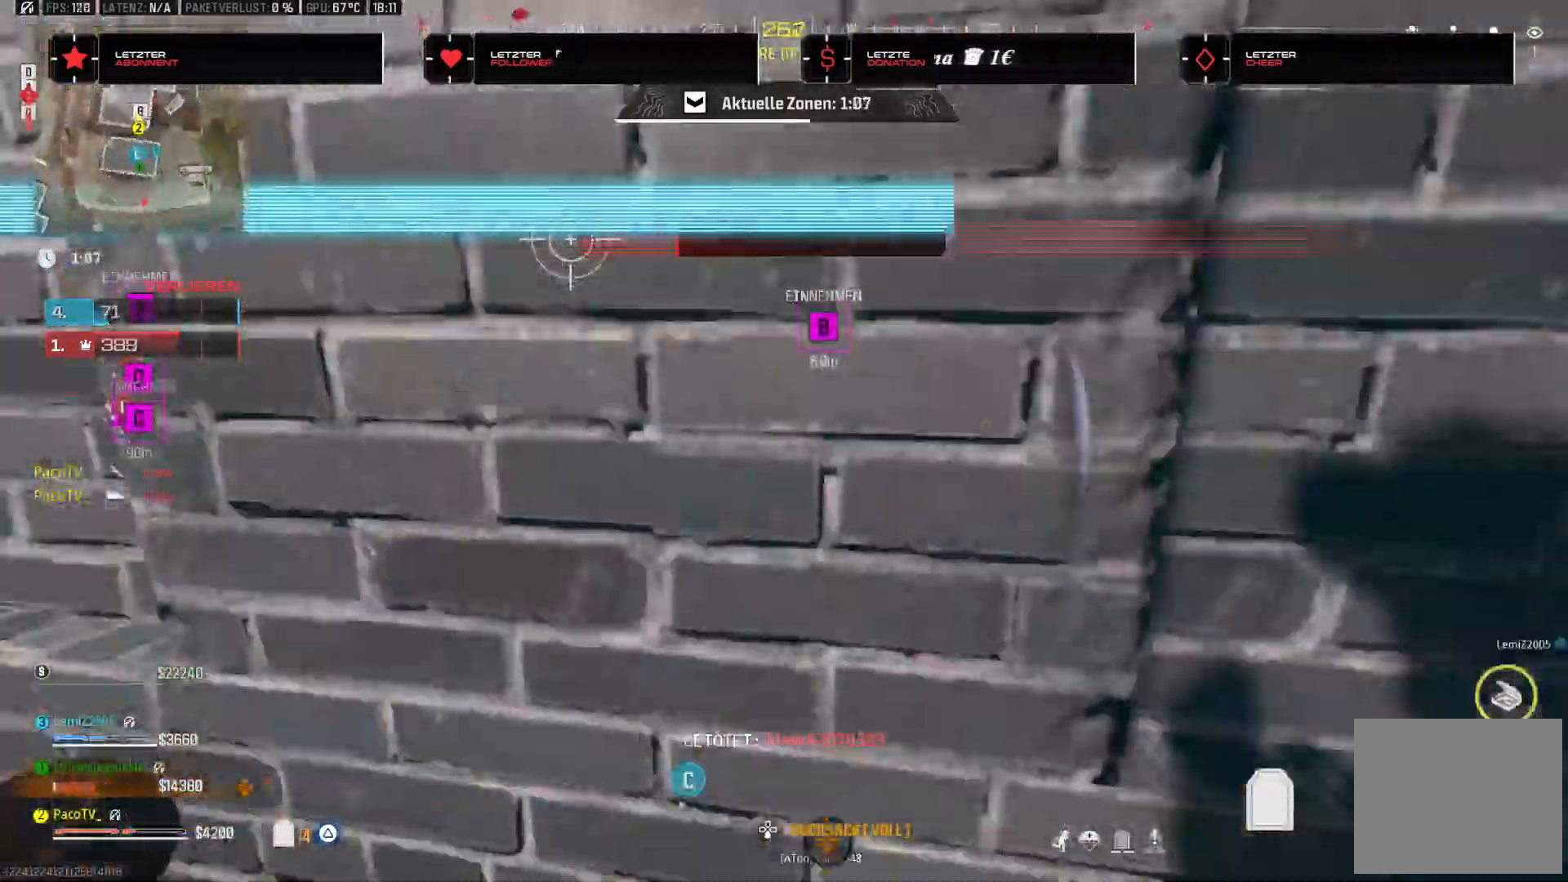
{"dt_ms": 500, "buttons": [], "left_stick": "up", "right_stick": "left", "events": [[83, "CROSS", "up"], [83, "left_stick", "down-right"], [183, "right_stick", "center"], [250, "left_stick", "up-right"], [417, "left_stick", "up"], [500, "right_stick", "left"]]}
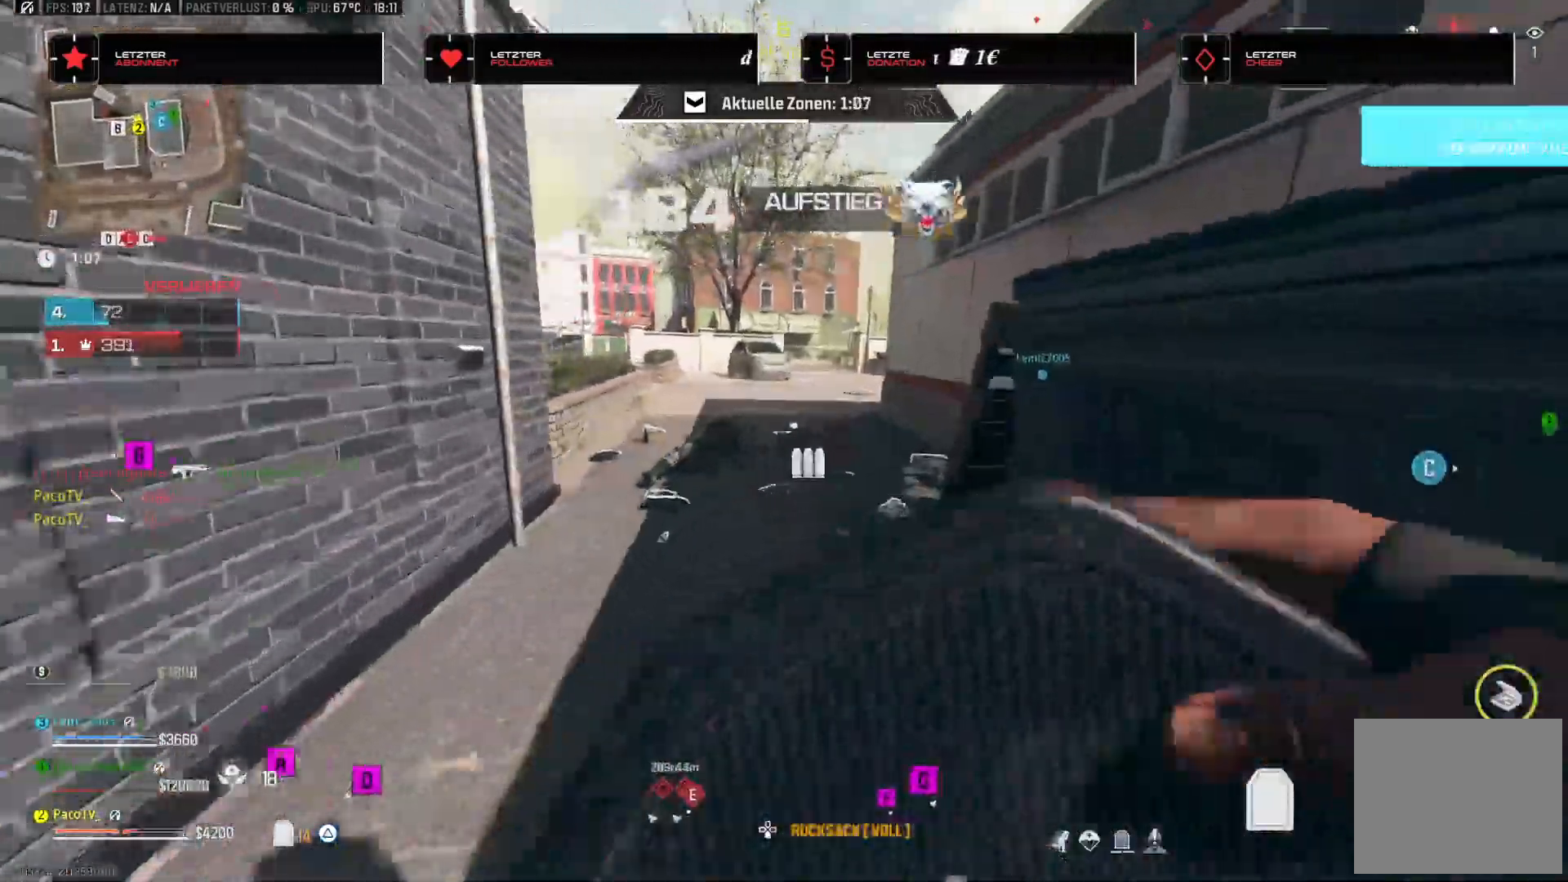
{"dt_ms": 500, "buttons": [], "left_stick": "up", "right_stick": "left", "events": [[133, "L3", "down"], [133, "right_stick", "center"], [283, "right_stick", "left"], [333, "L3", "up"]]}
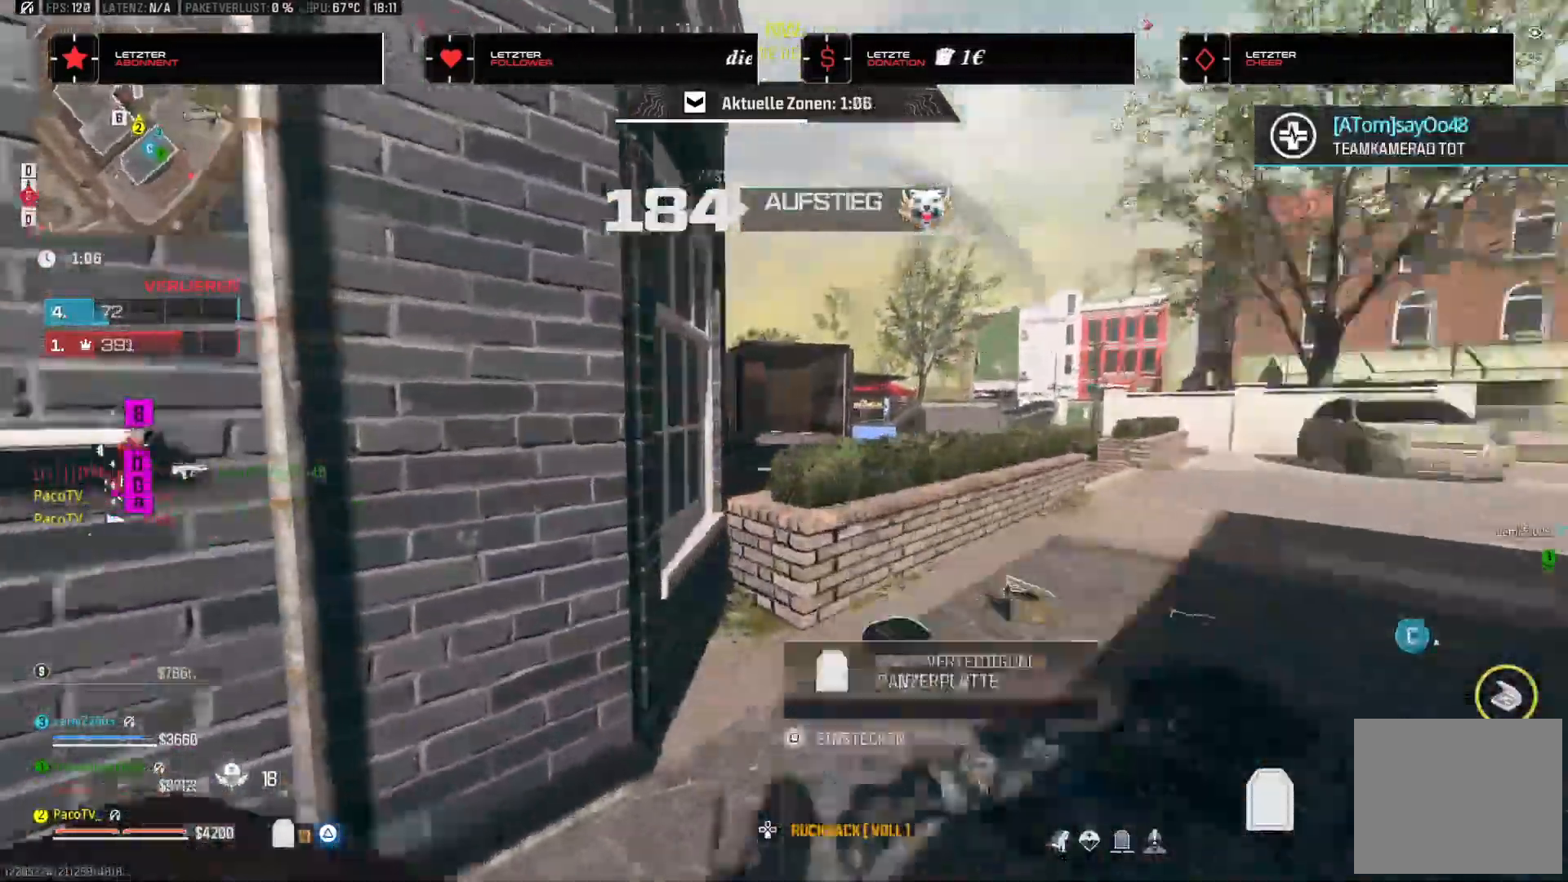
{"dt_ms": 500, "buttons": [], "left_stick": "right", "right_stick": "center", "events": [[150, "CROSS", "down"], [183, "right_stick", "center"], [250, "CROSS", "up"], [283, "left_stick", "right"]]}
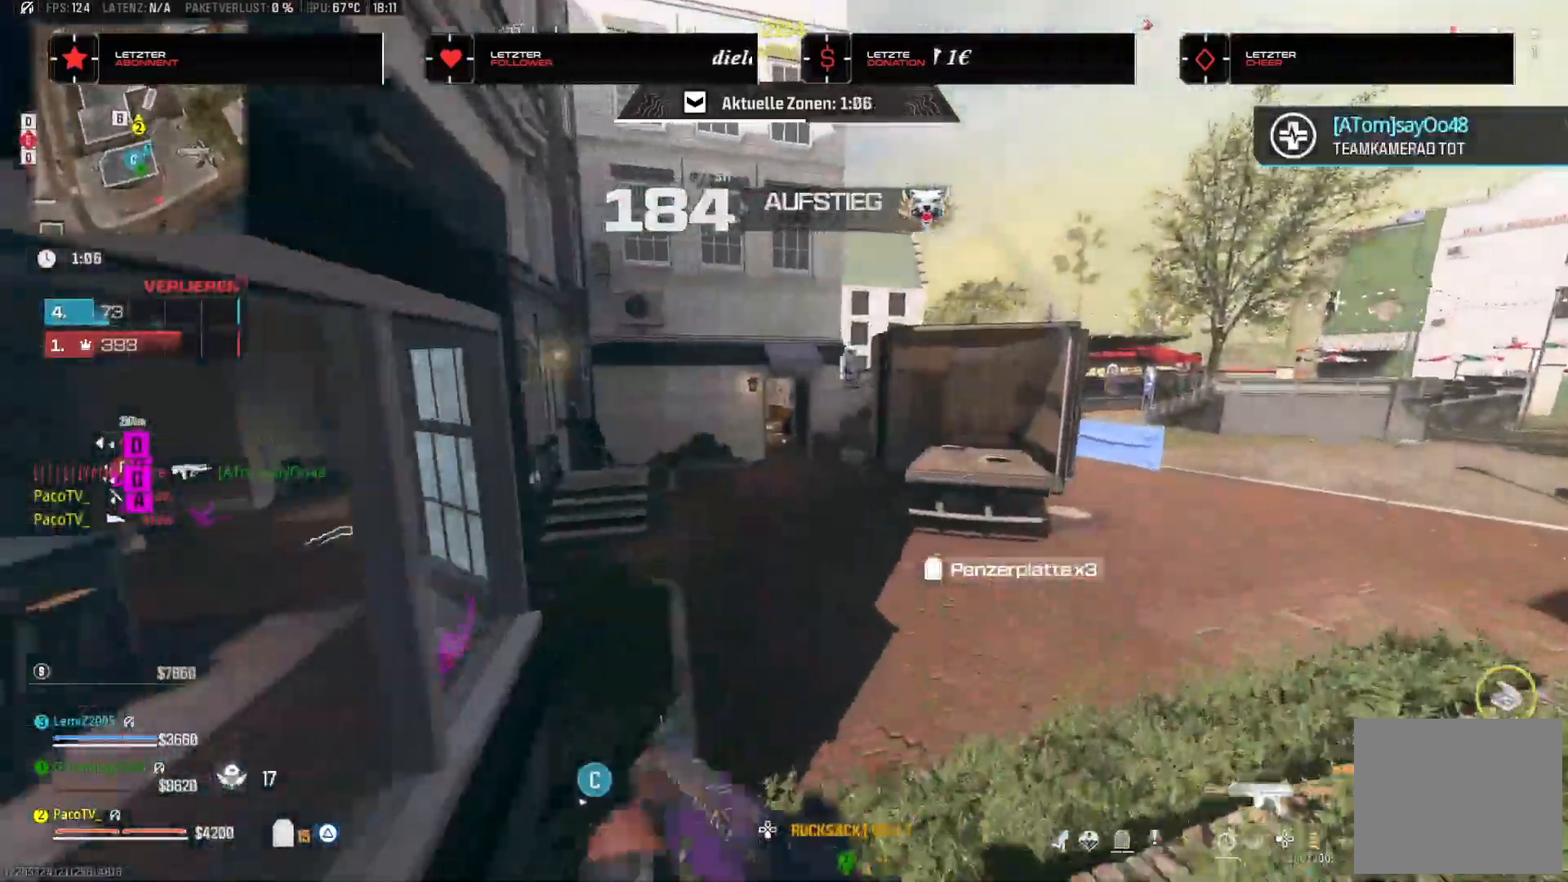
{"dt_ms": 500, "buttons": [], "left_stick": "up-right", "right_stick": "center", "events": [[67, "right_stick", "left"], [150, "right_stick", "down"], [217, "right_stick", "center"], [267, "left_stick", "up-right"], [267, "right_stick", "left"], [400, "right_stick", "center"]]}
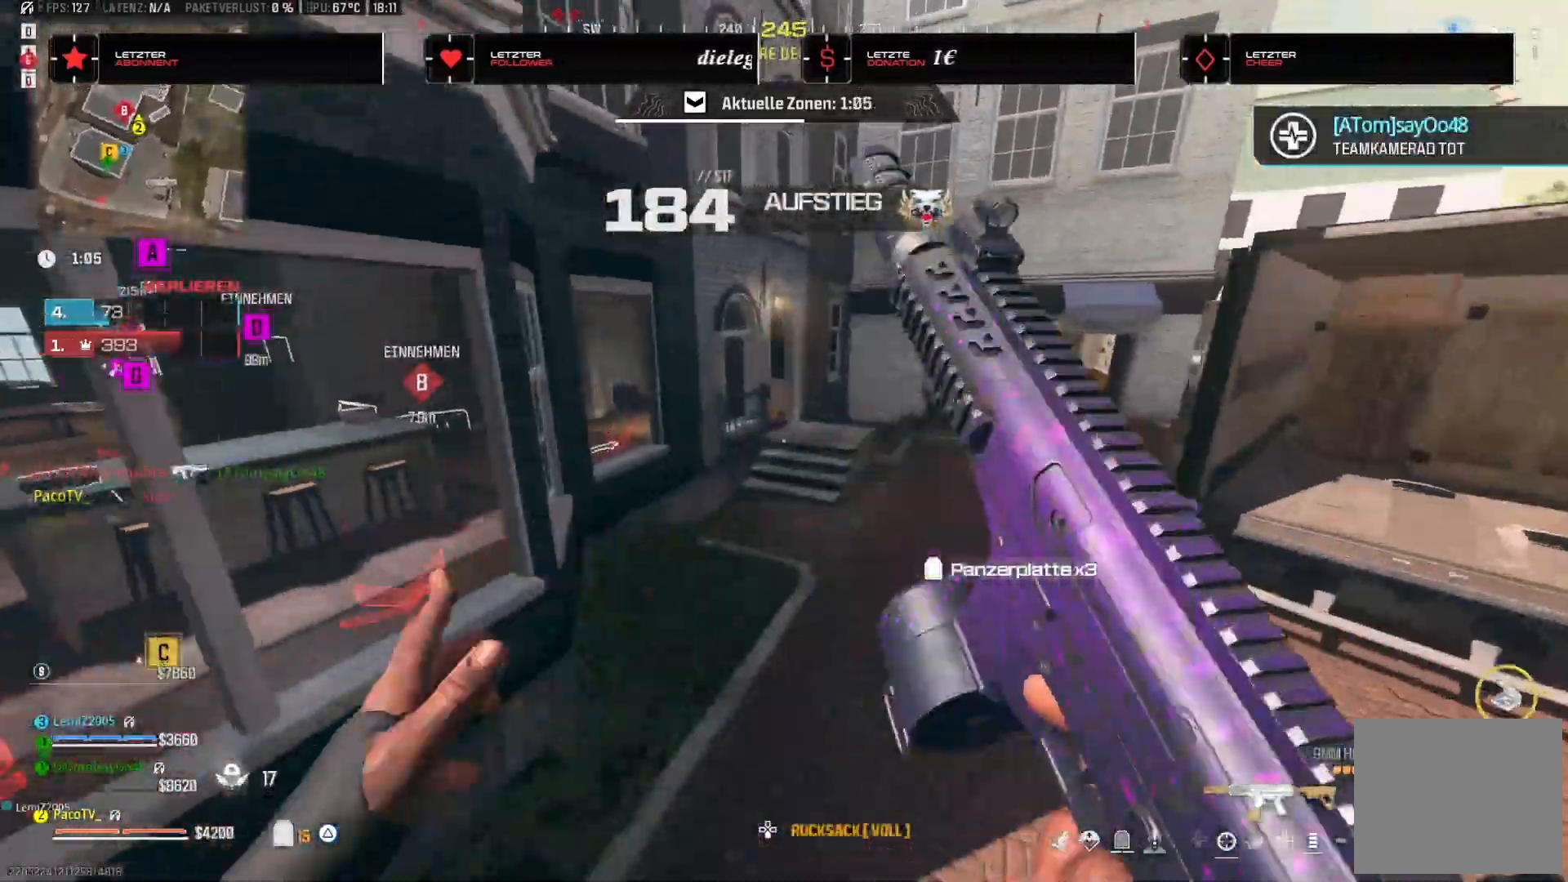
{"dt_ms": 500, "buttons": [], "left_stick": "up", "right_stick": "up", "events": [[50, "left_stick", "up"], [100, "right_stick", "left"], [233, "TRIANGLE", "down"], [233, "right_stick", "center"], [300, "TRIANGLE", "up"], [367, "TRIANGLE", "down"], [383, "right_stick", "up"], [433, "TRIANGLE", "up"]]}
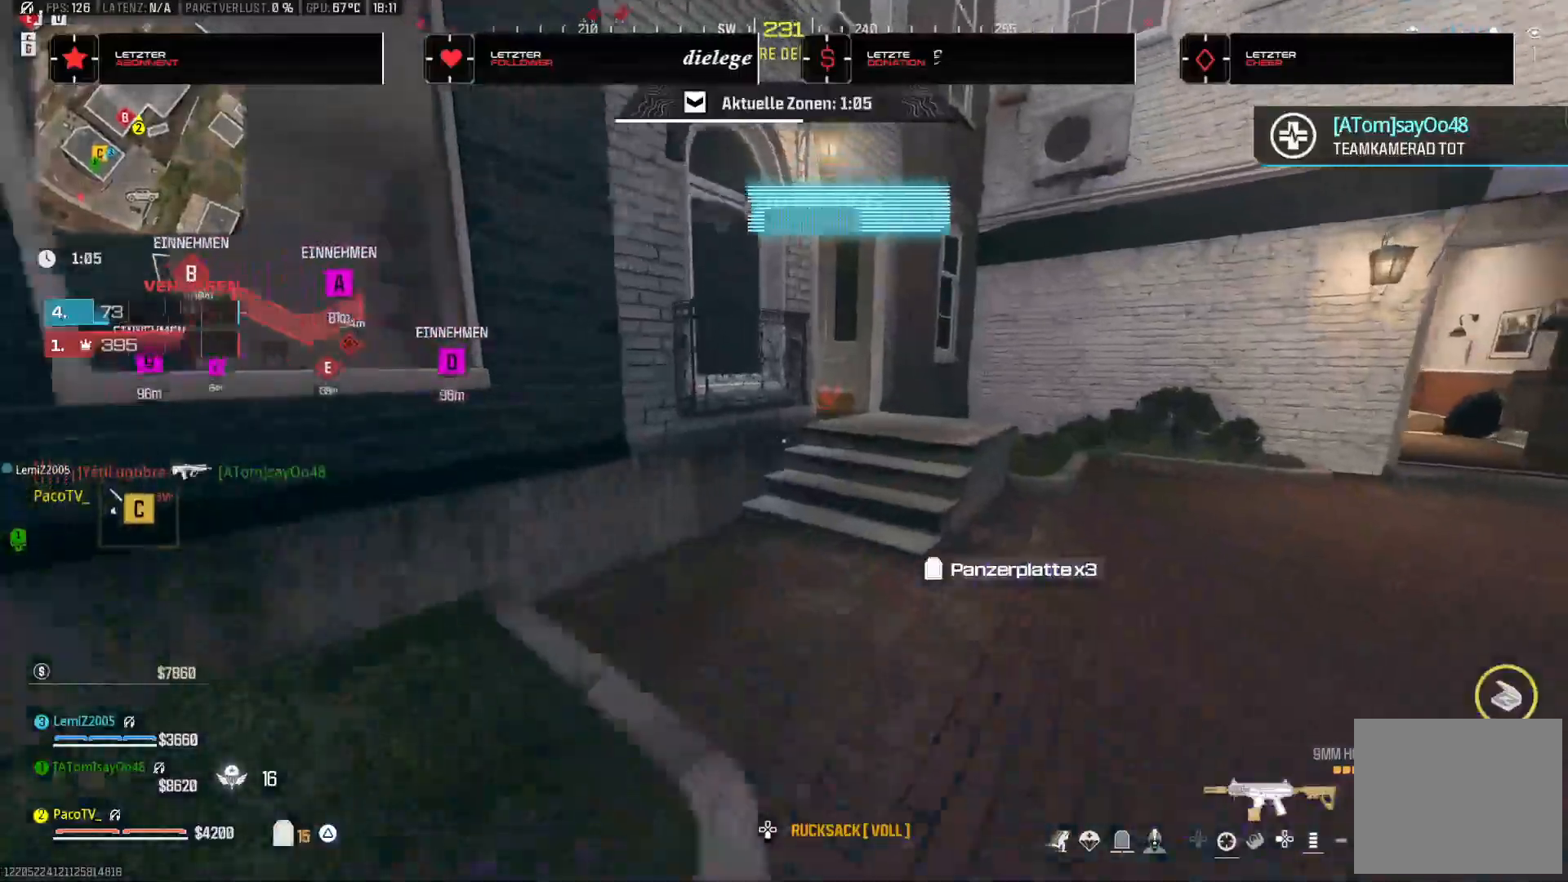
{"dt_ms": 500, "buttons": ["CROSS"], "left_stick": "up-right", "right_stick": "left"}
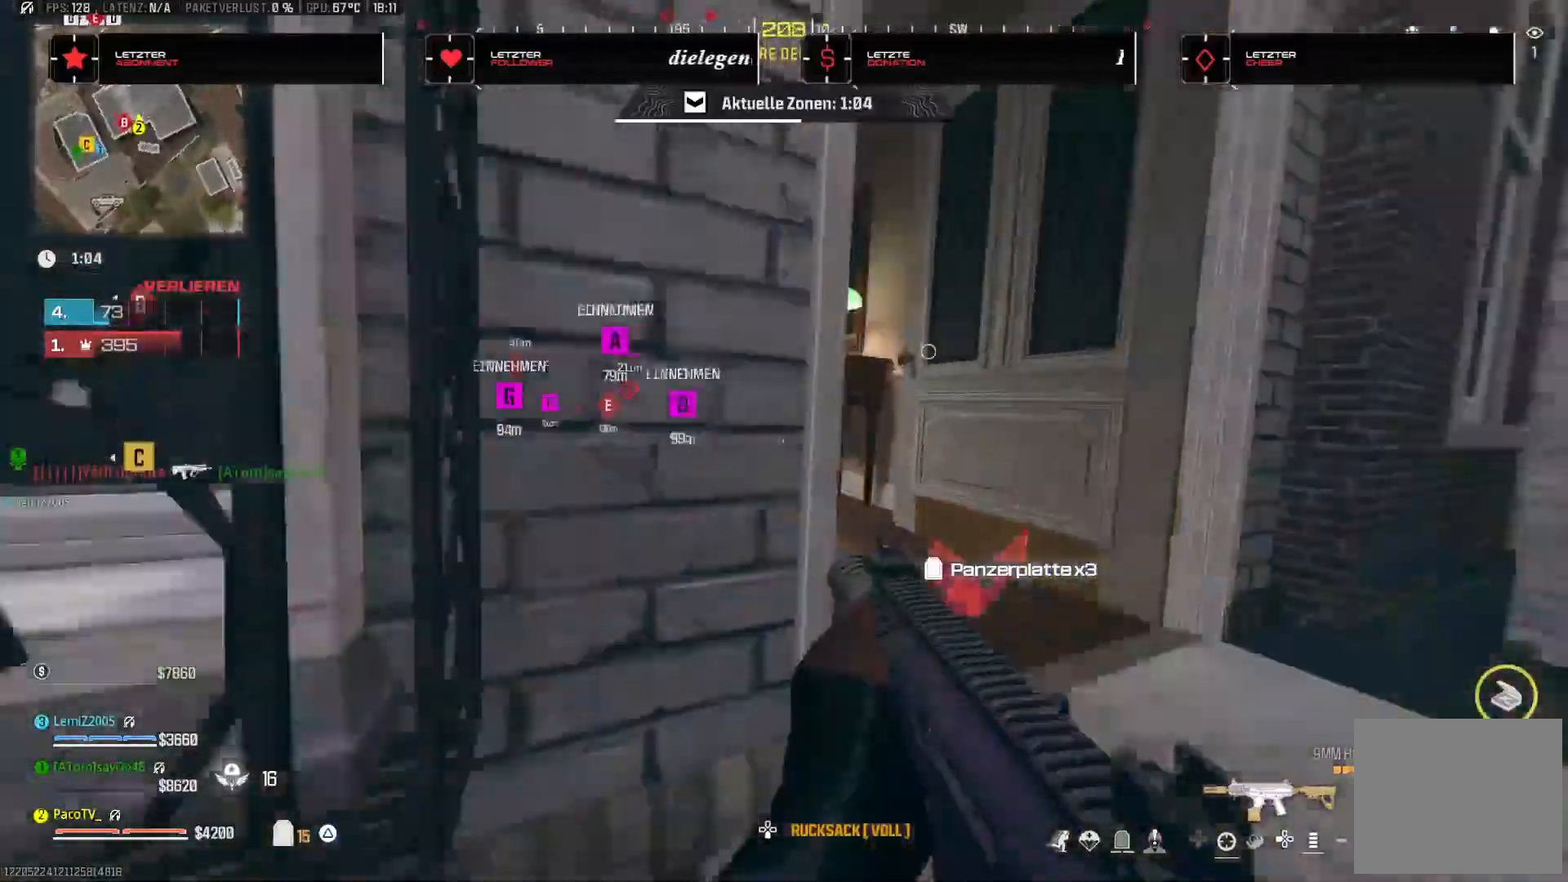
{"dt_ms": 500, "buttons": [], "left_stick": "up-left", "right_stick": "left", "events": [[133, "CROSS", "up"], [150, "right_stick", "center"], [300, "left_stick", "left"], [400, "right_stick", "left"], [417, "left_stick", "up-left"]]}
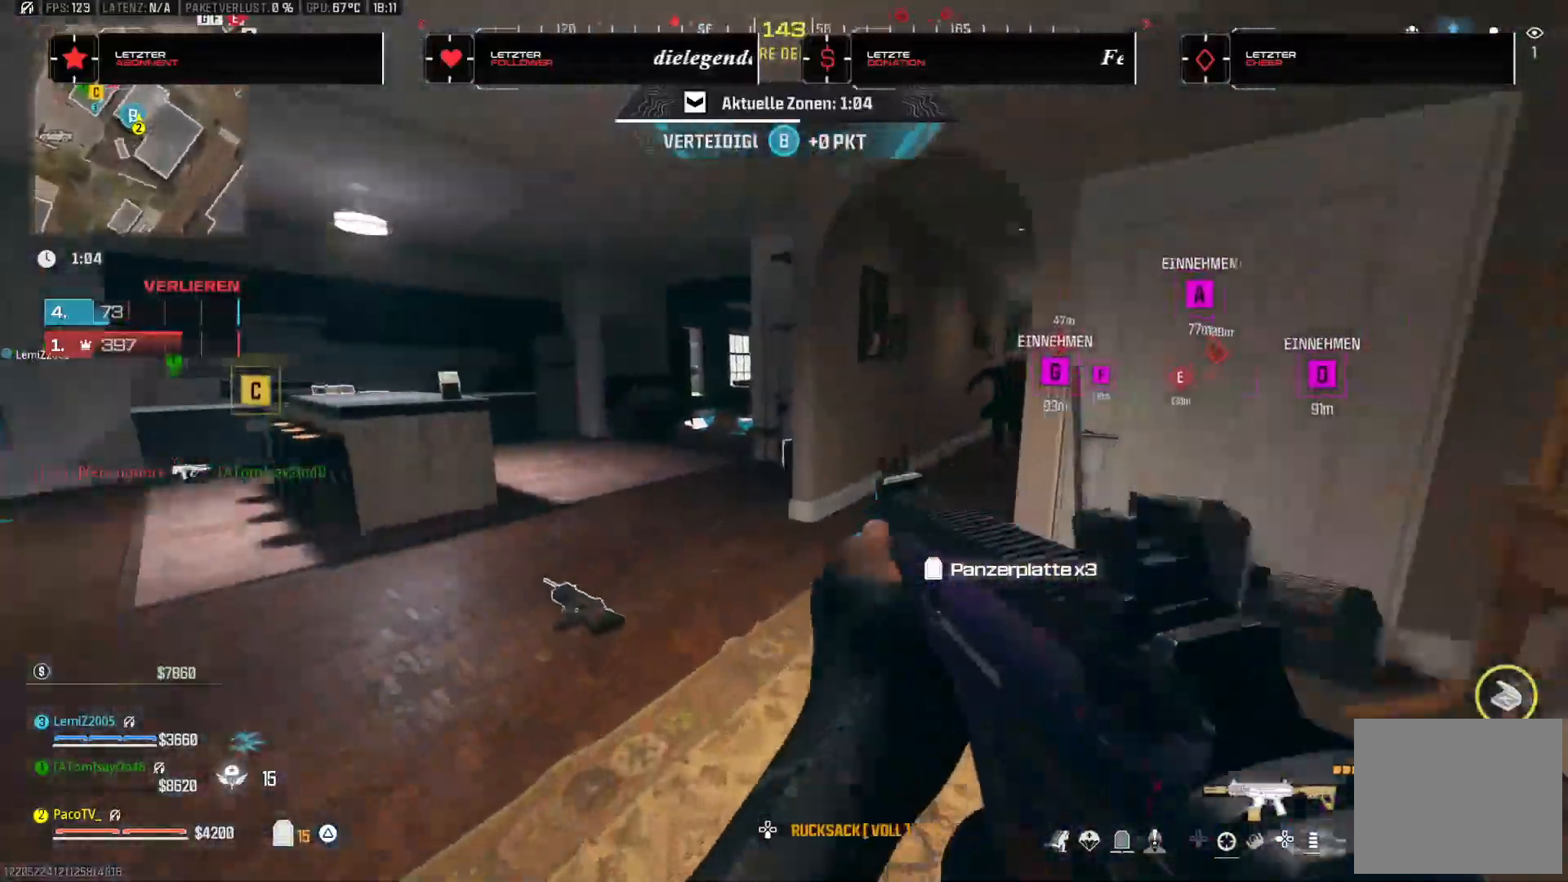
{"dt_ms": 500, "buttons": [], "left_stick": "up", "right_stick": "center", "events": [[33, "left_stick", "up"], [50, "right_stick", "right"], [300, "right_stick", "up"], [367, "CROSS", "down"], [367, "R3", "down"], [500, "CROSS", "up"], [500, "R3", "up"], [500, "right_stick", "center"]]}
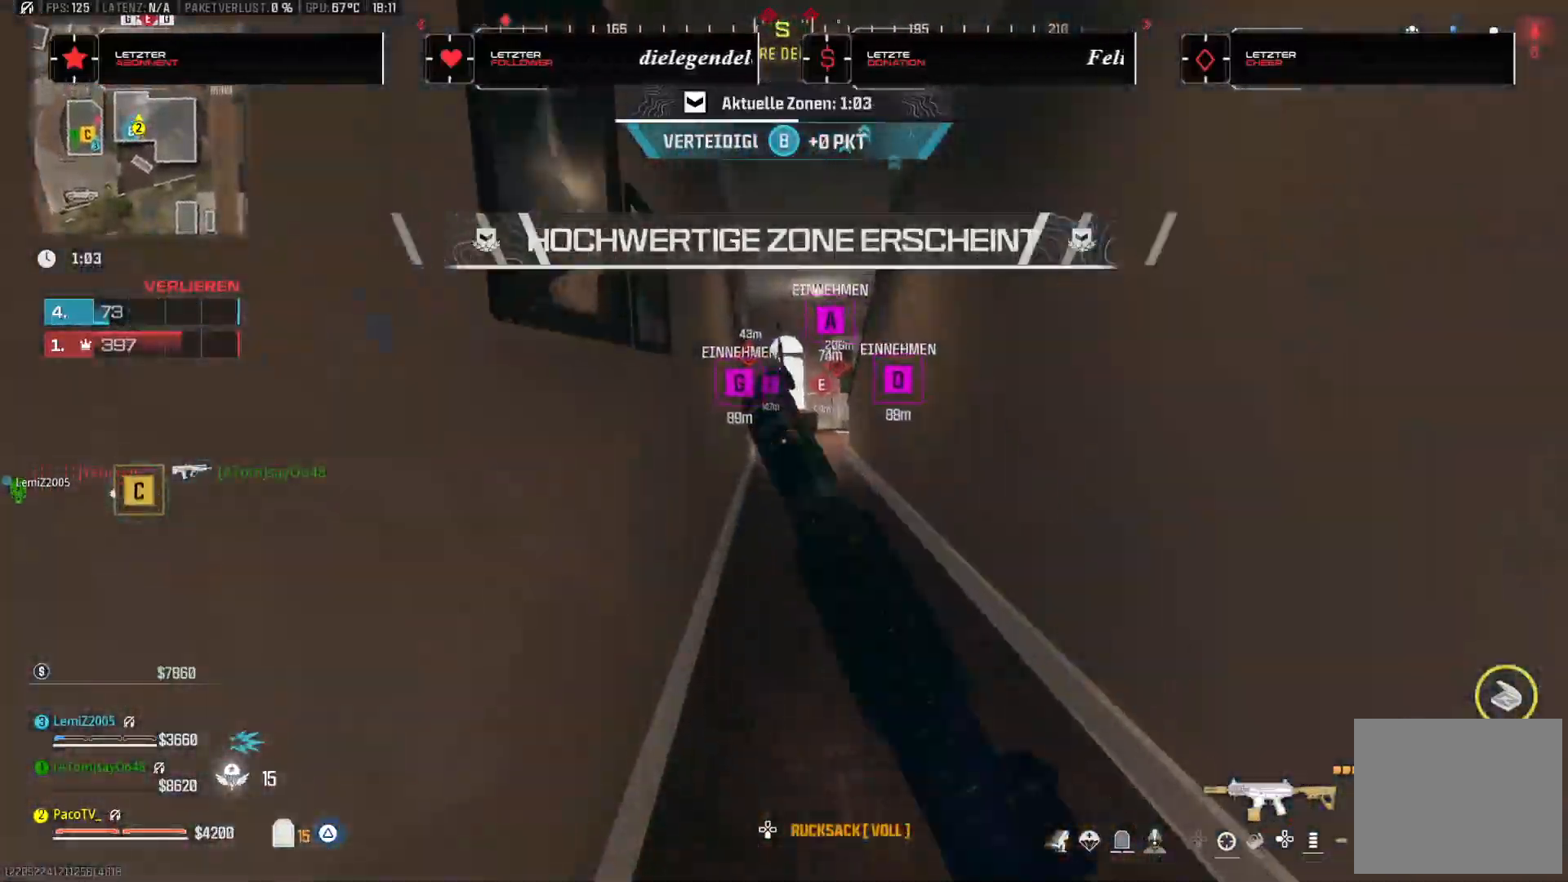
{"dt_ms": 500, "buttons": [], "left_stick": "up", "right_stick": "left", "events": [[217, "CROSS", "down"], [217, "right_stick", "up-left"], [317, "right_stick", "left"], [333, "CROSS", "up"], [367, "right_stick", "center"], [417, "right_stick", "left"]]}
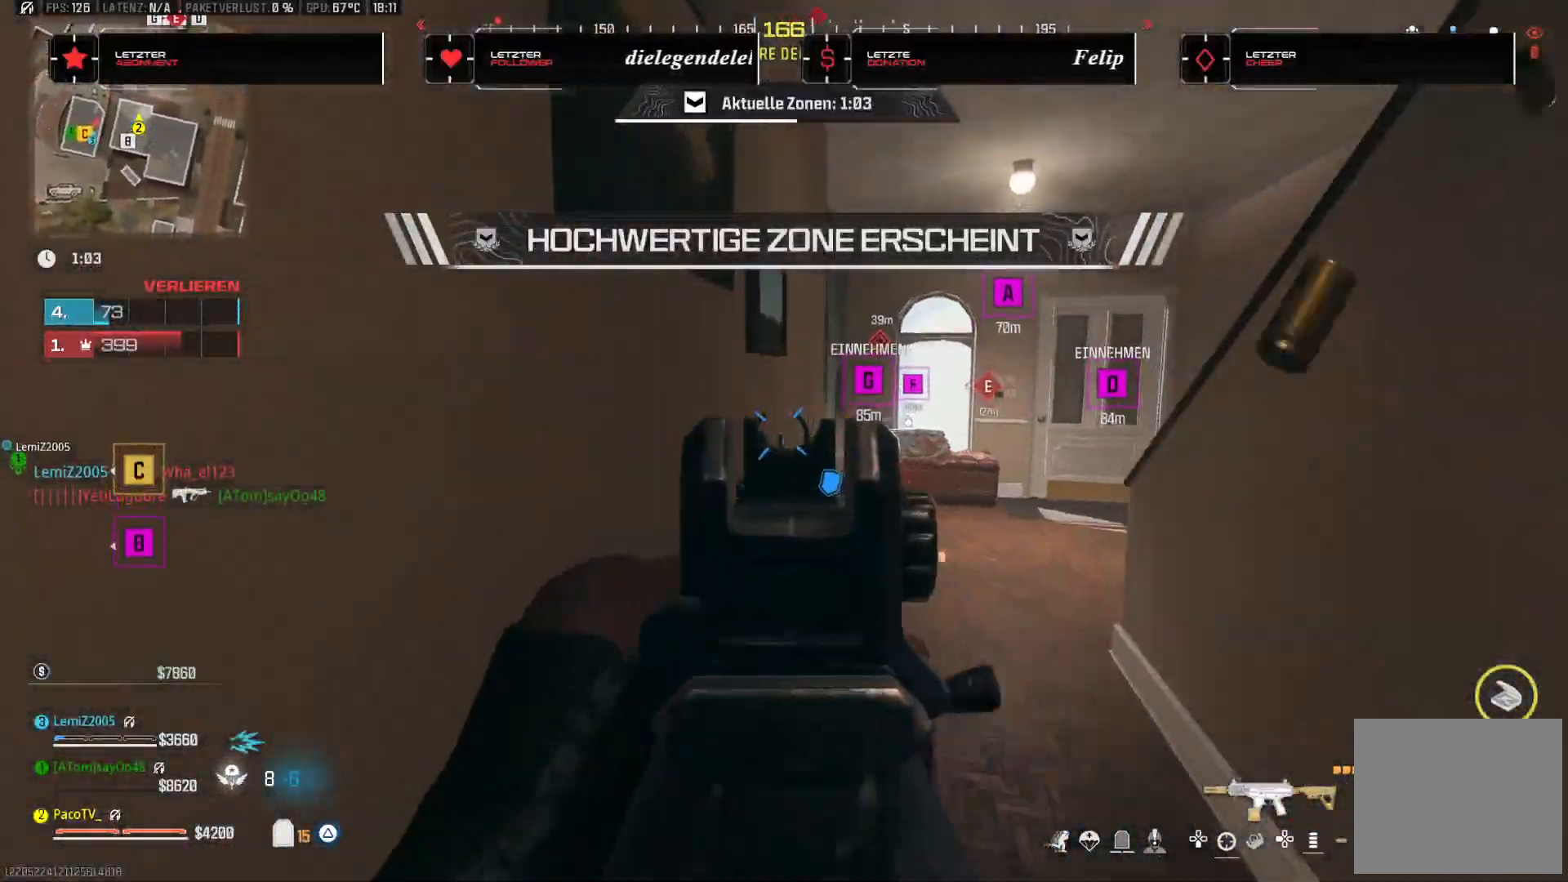
{"dt_ms": 500, "buttons": ["TRIANGLE"], "left_stick": "up", "right_stick": "left", "events": [[50, "right_stick", "down-right"], [200, "right_stick", "center"], [317, "TRIANGLE", "down"], [367, "TRIANGLE", "up"], [367, "right_stick", "left"], [433, "TRIANGLE", "down"]]}
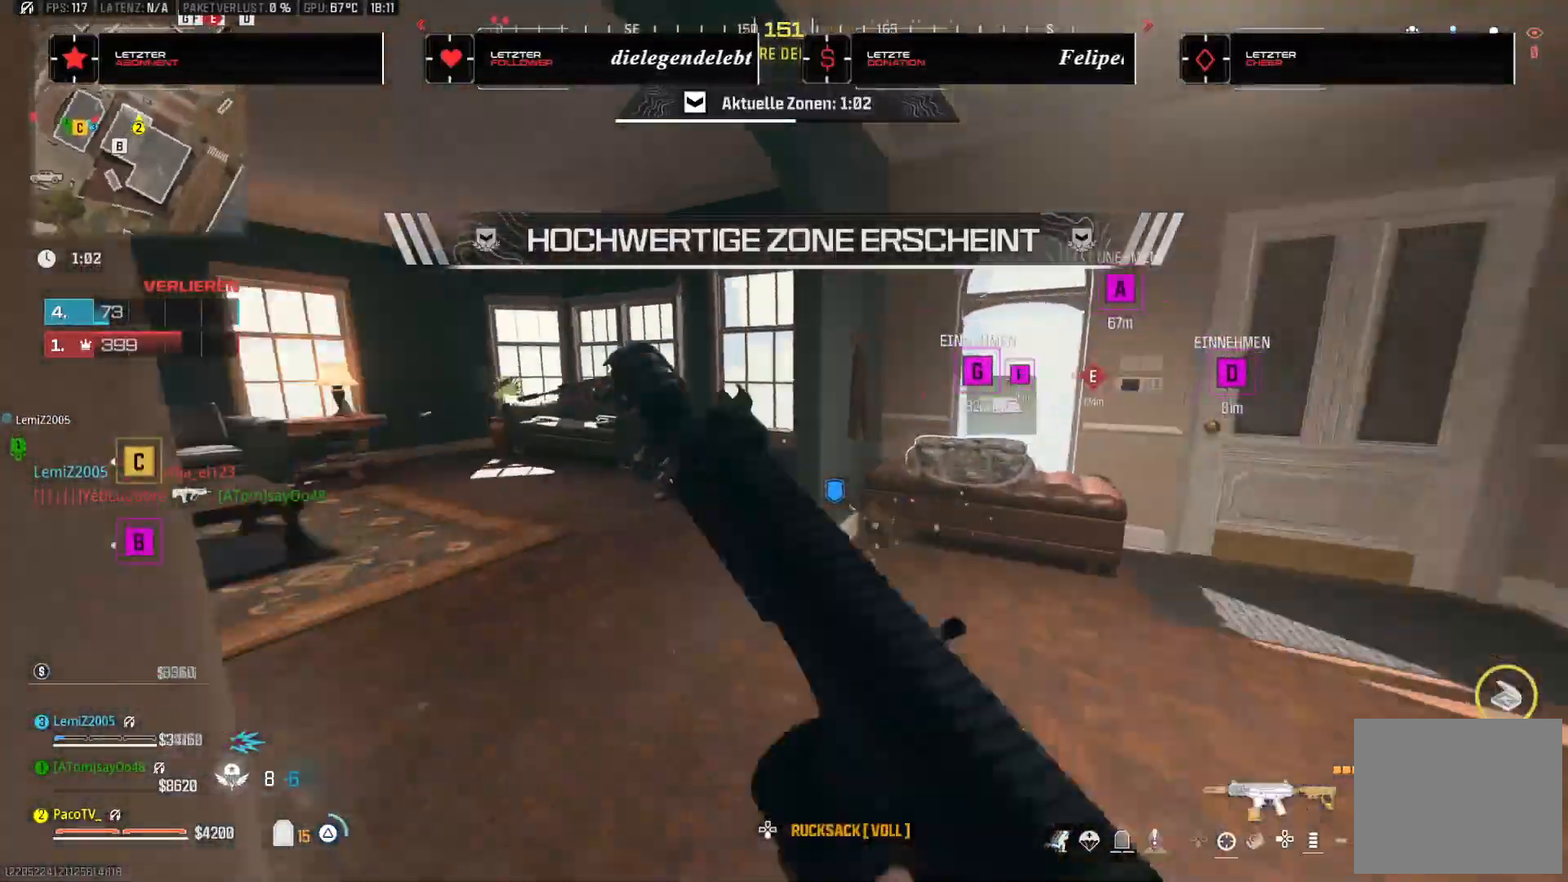
{"dt_ms": 500, "buttons": [], "left_stick": "down-left", "right_stick": "right", "events": [[17, "TRIANGLE", "up"], [133, "R3", "down"], [233, "right_stick", "right"], [283, "R3", "up"], [317, "CROSS", "down"], [367, "left_stick", "left"], [450, "CROSS", "up"], [450, "left_stick", "down-left"]]}
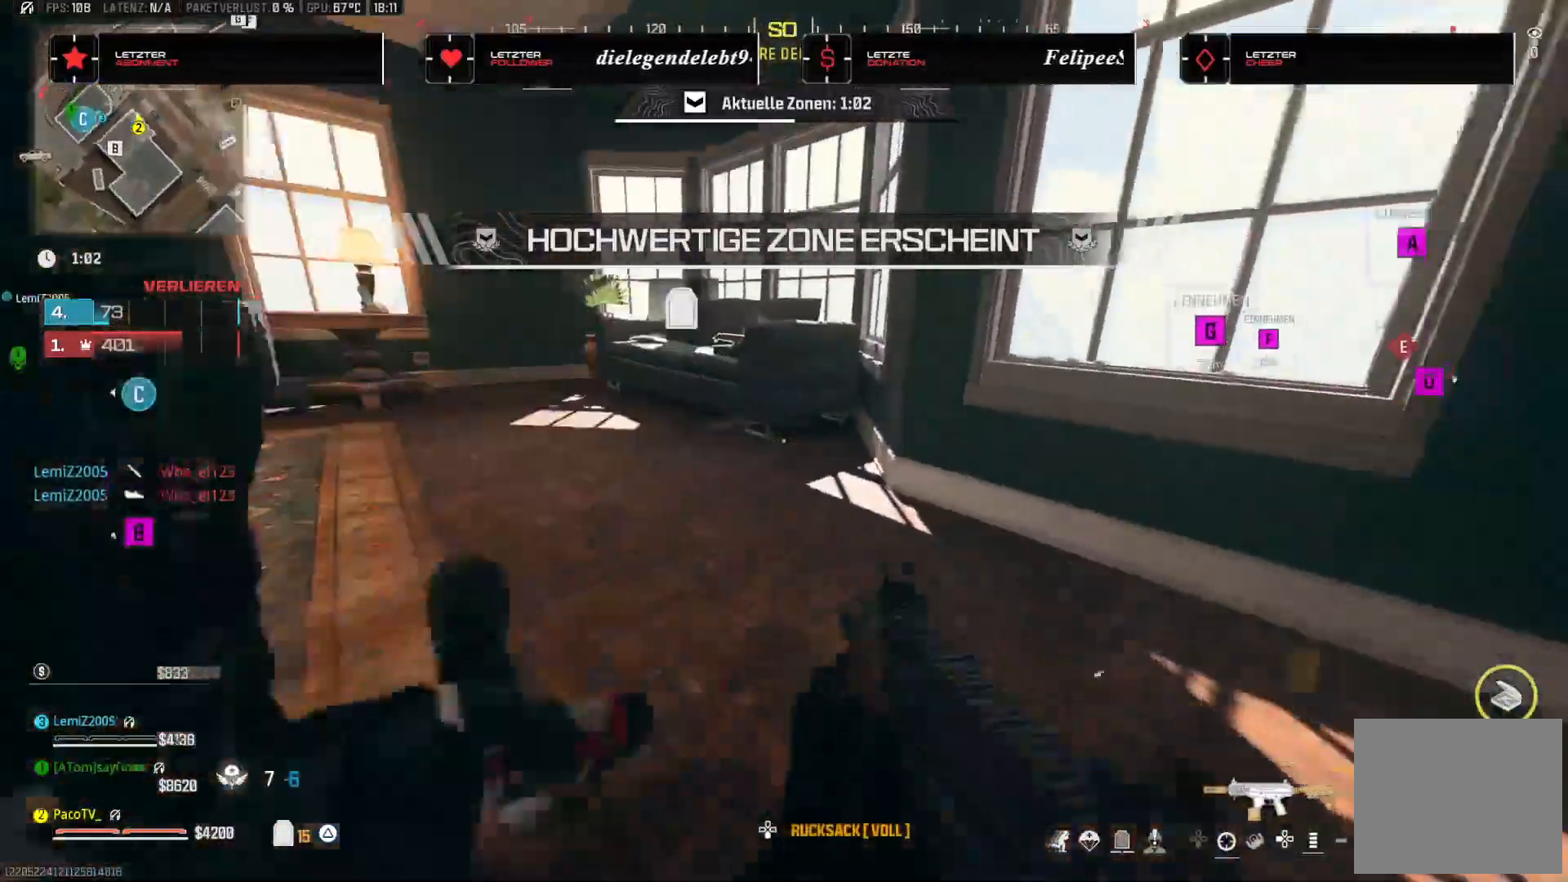
{"dt_ms": 500, "buttons": ["CROSS"], "left_stick": "up-right", "right_stick": "left", "events": [[100, "right_stick", "left"], [250, "left_stick", "down-right"], [400, "left_stick", "up-right"], [433, "CROSS", "down"], [433, "right_stick", "center"], [500, "right_stick", "left"]]}
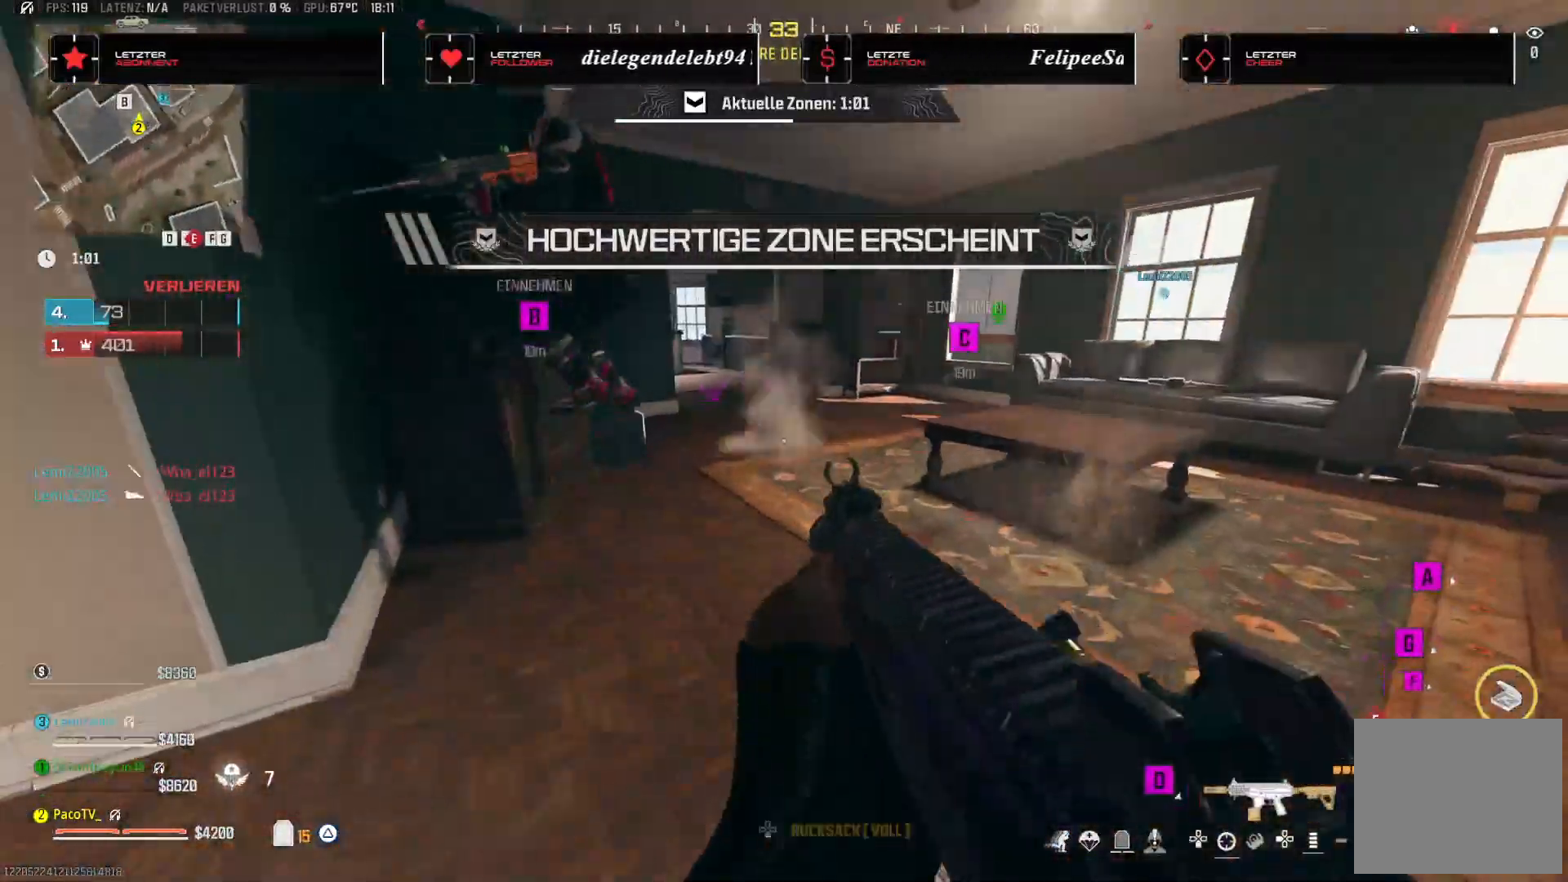
{"dt_ms": 500, "buttons": [], "left_stick": "right", "right_stick": "right", "events": [[67, "CROSS", "up"], [117, "left_stick", "right"], [250, "right_stick", "up"], [367, "right_stick", "right"]]}
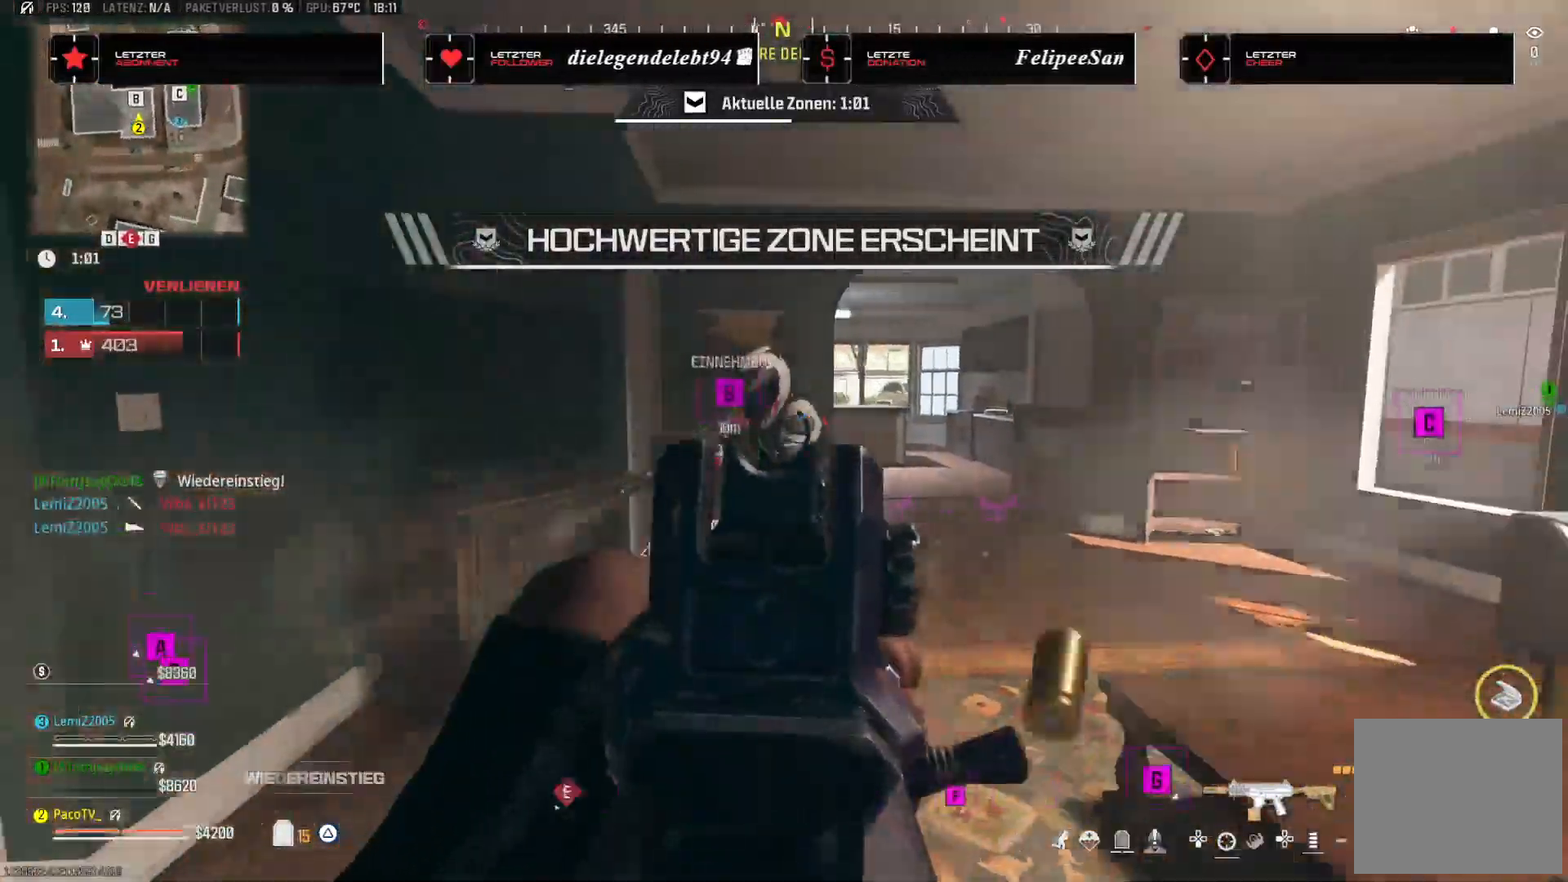
{"dt_ms": 500, "buttons": [], "left_stick": "left", "right_stick": "up", "events": [[17, "right_stick", "down-left"], [50, "CROSS", "down"], [117, "right_stick", "down"], [183, "CROSS", "up"], [350, "right_stick", "center"], [400, "right_stick", "up"], [500, "left_stick", "left"]]}
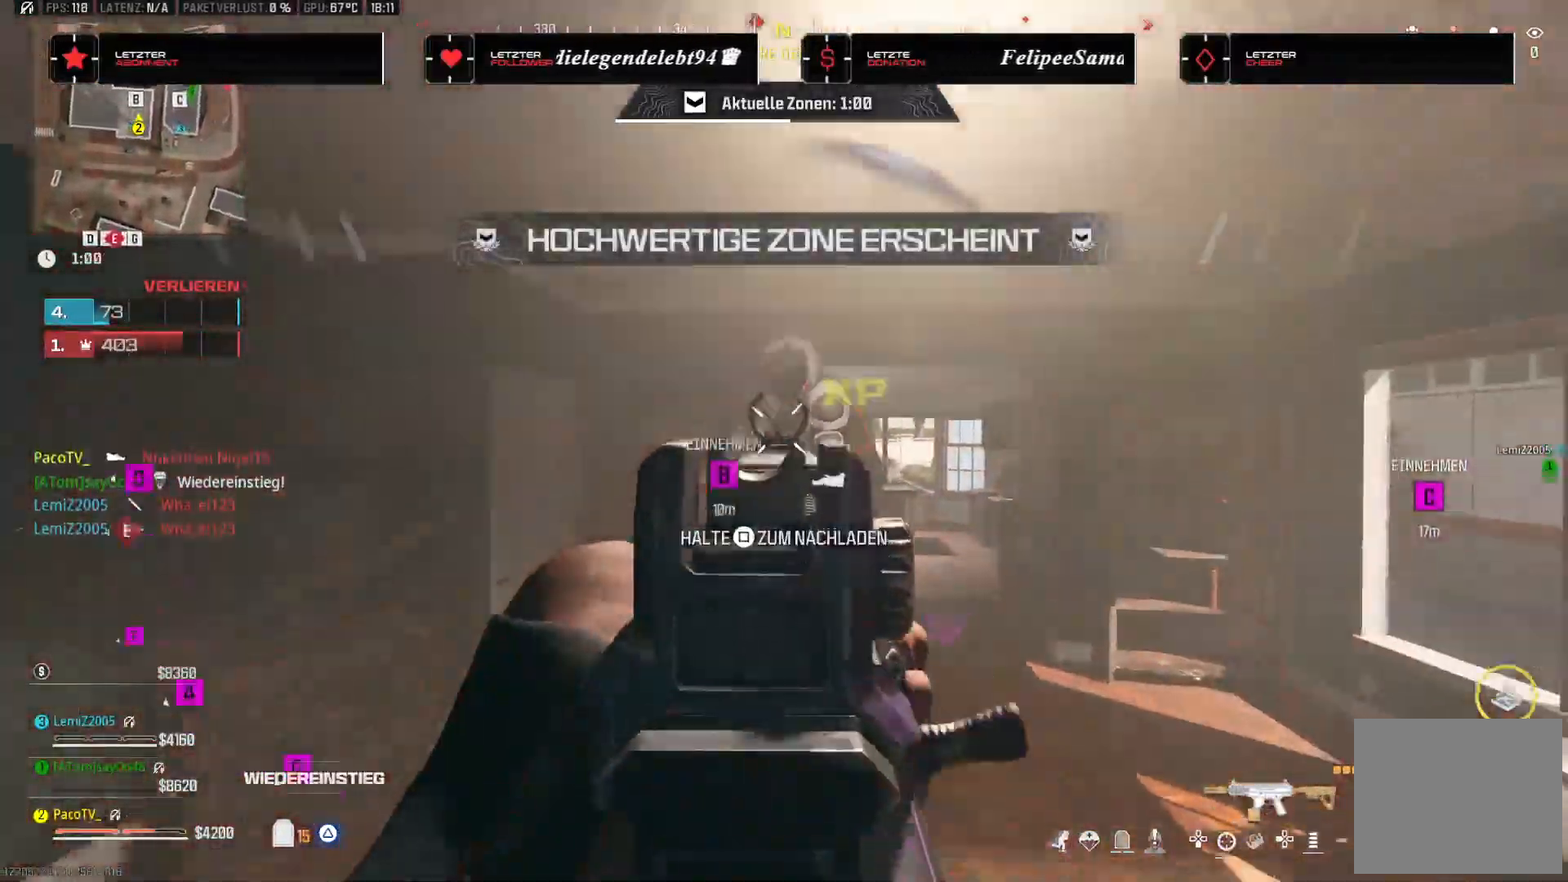
{"dt_ms": 500, "buttons": [], "left_stick": "left", "right_stick": "down-right", "events": [[50, "right_stick", "right"], [117, "left_stick", "up-left"], [167, "right_stick", "down"], [267, "left_stick", "left"], [300, "right_stick", "center"], [317, "TRIANGLE", "down"], [417, "TRIANGLE", "up"], [417, "right_stick", "down-right"]]}
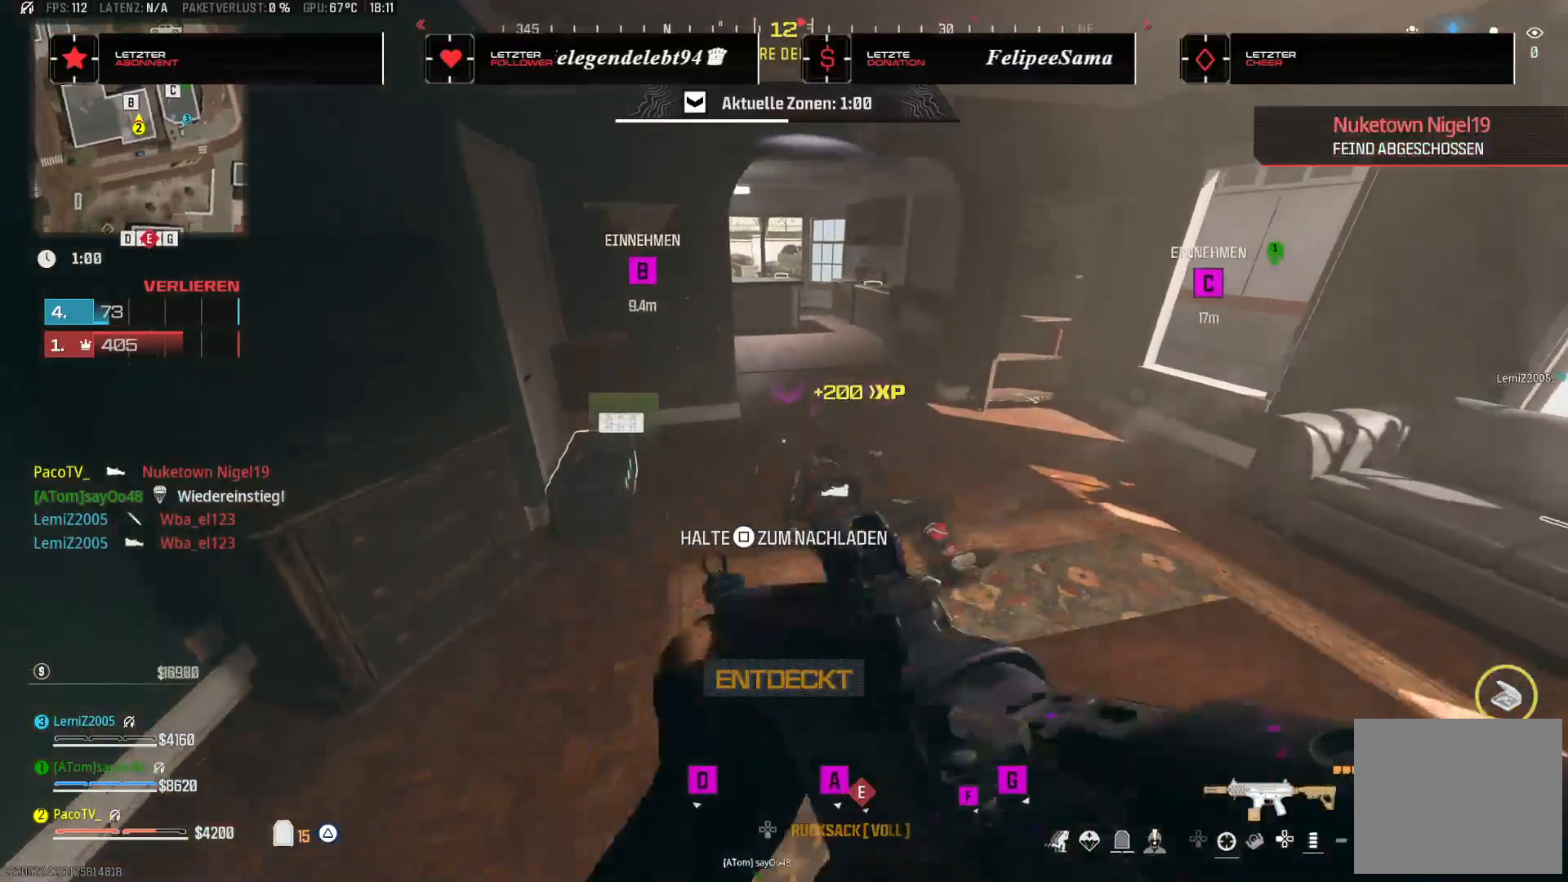
{"dt_ms": 500, "buttons": [], "left_stick": "up", "right_stick": "center", "events": [[17, "left_stick", "center"], [150, "right_stick", "right"], [167, "left_stick", "right"], [267, "right_stick", "center"], [300, "left_stick", "up"], [367, "left_stick", "up-left"], [483, "left_stick", "up"]]}
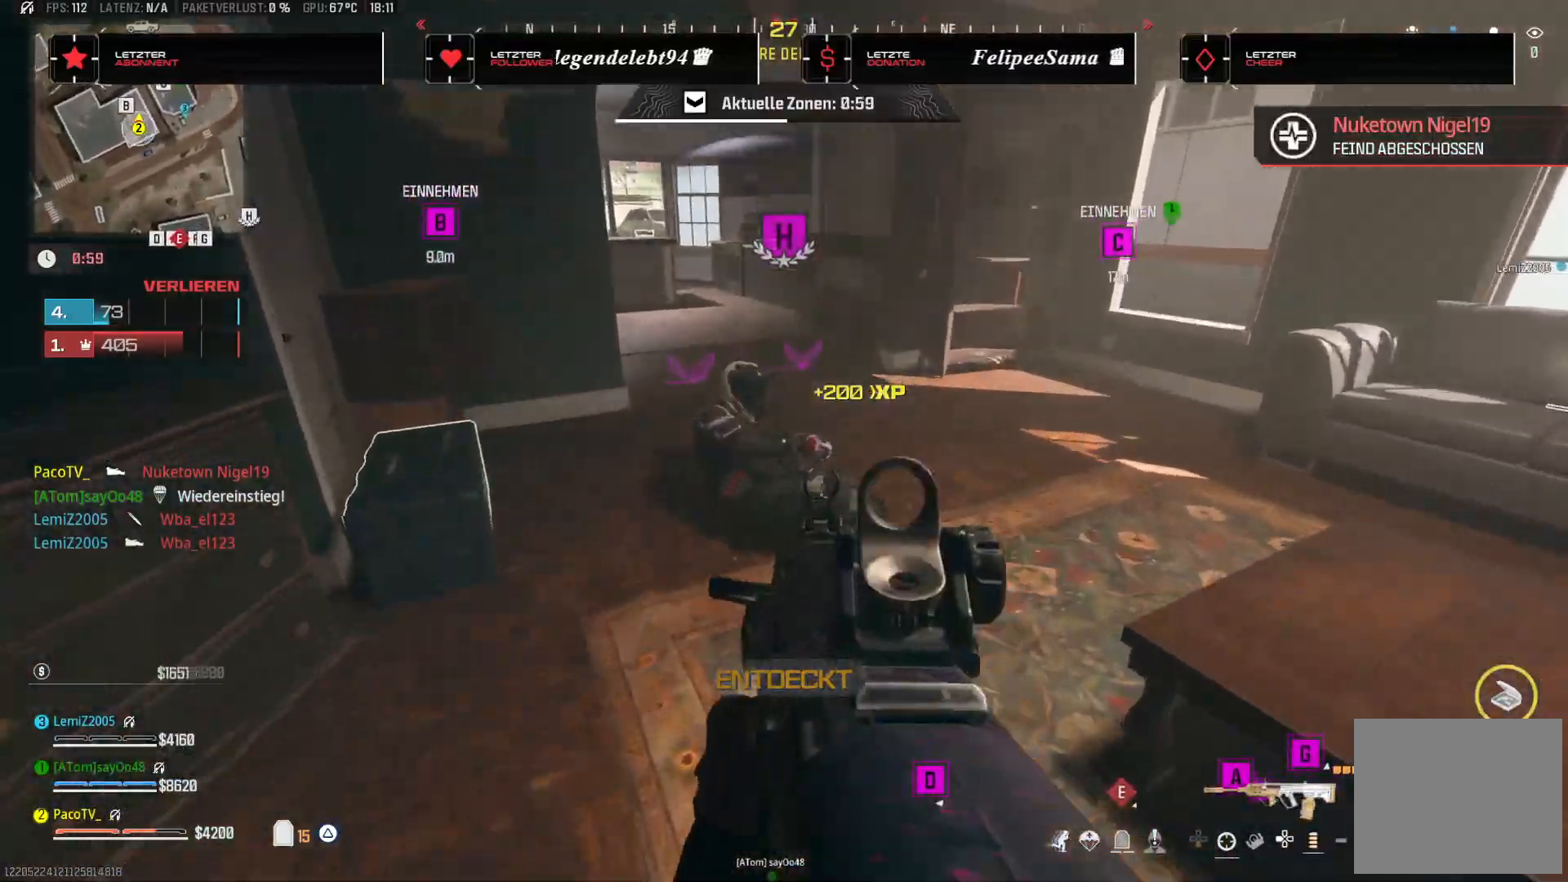
{"dt_ms": 500, "buttons": [], "left_stick": "up-left", "right_stick": "down", "events": [[67, "right_stick", "up-left"], [167, "right_stick", "center"], [300, "right_stick", "left"], [333, "left_stick", "up-left"], [483, "right_stick", "down"]]}
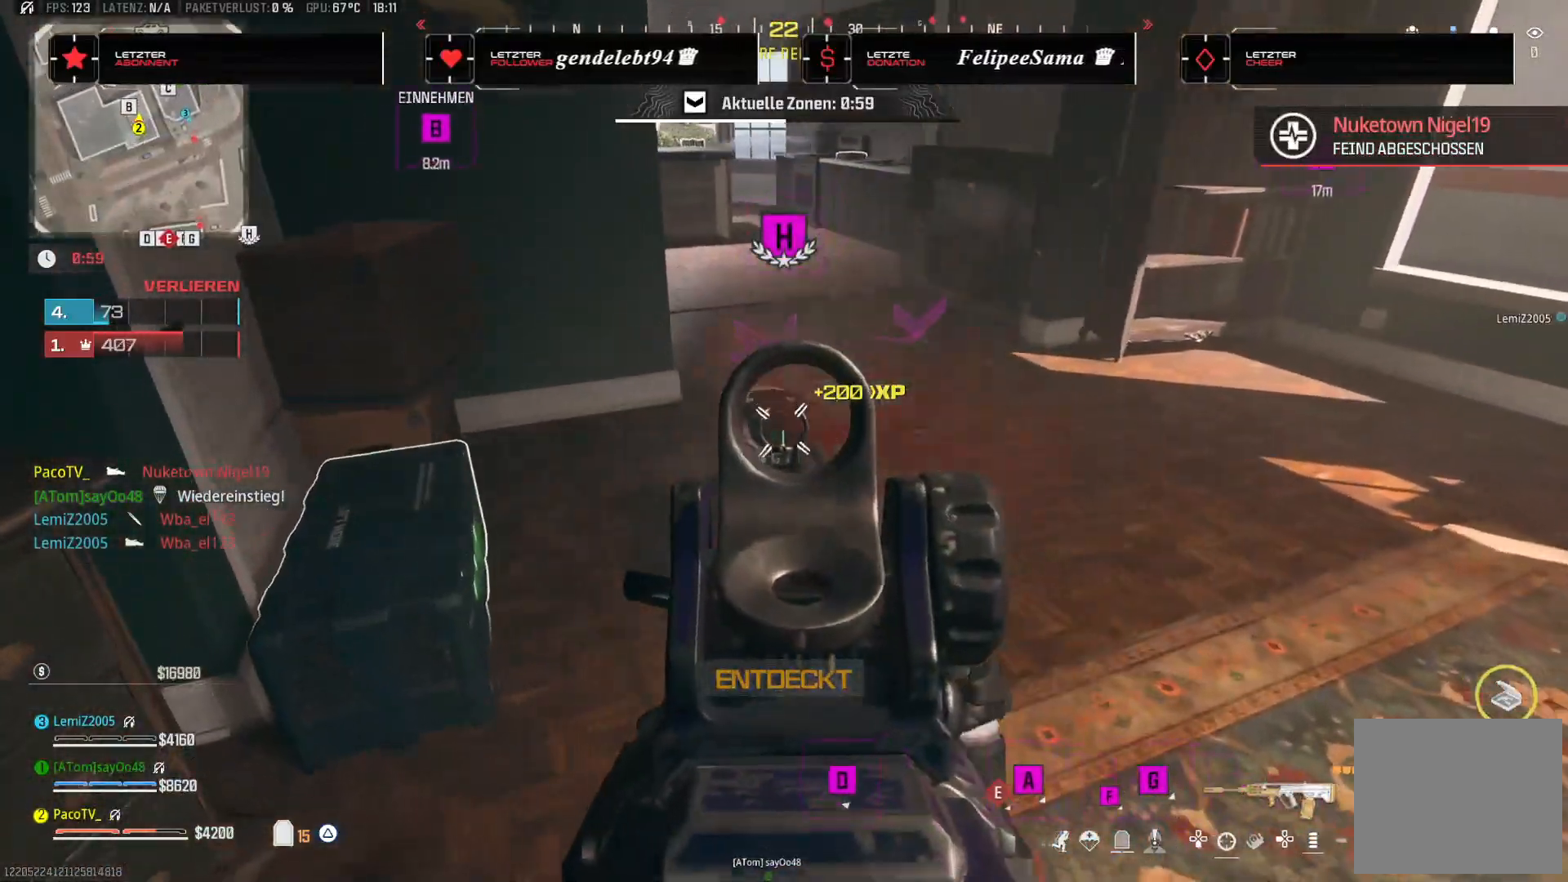
{"dt_ms": 500, "buttons": ["TRIANGLE"], "left_stick": "down", "right_stick": "up", "events": [[33, "left_stick", "center"], [133, "right_stick", "center"], [200, "TRIANGLE", "down"], [283, "left_stick", "down-right"], [367, "left_stick", "down"], [400, "right_stick", "up"]]}
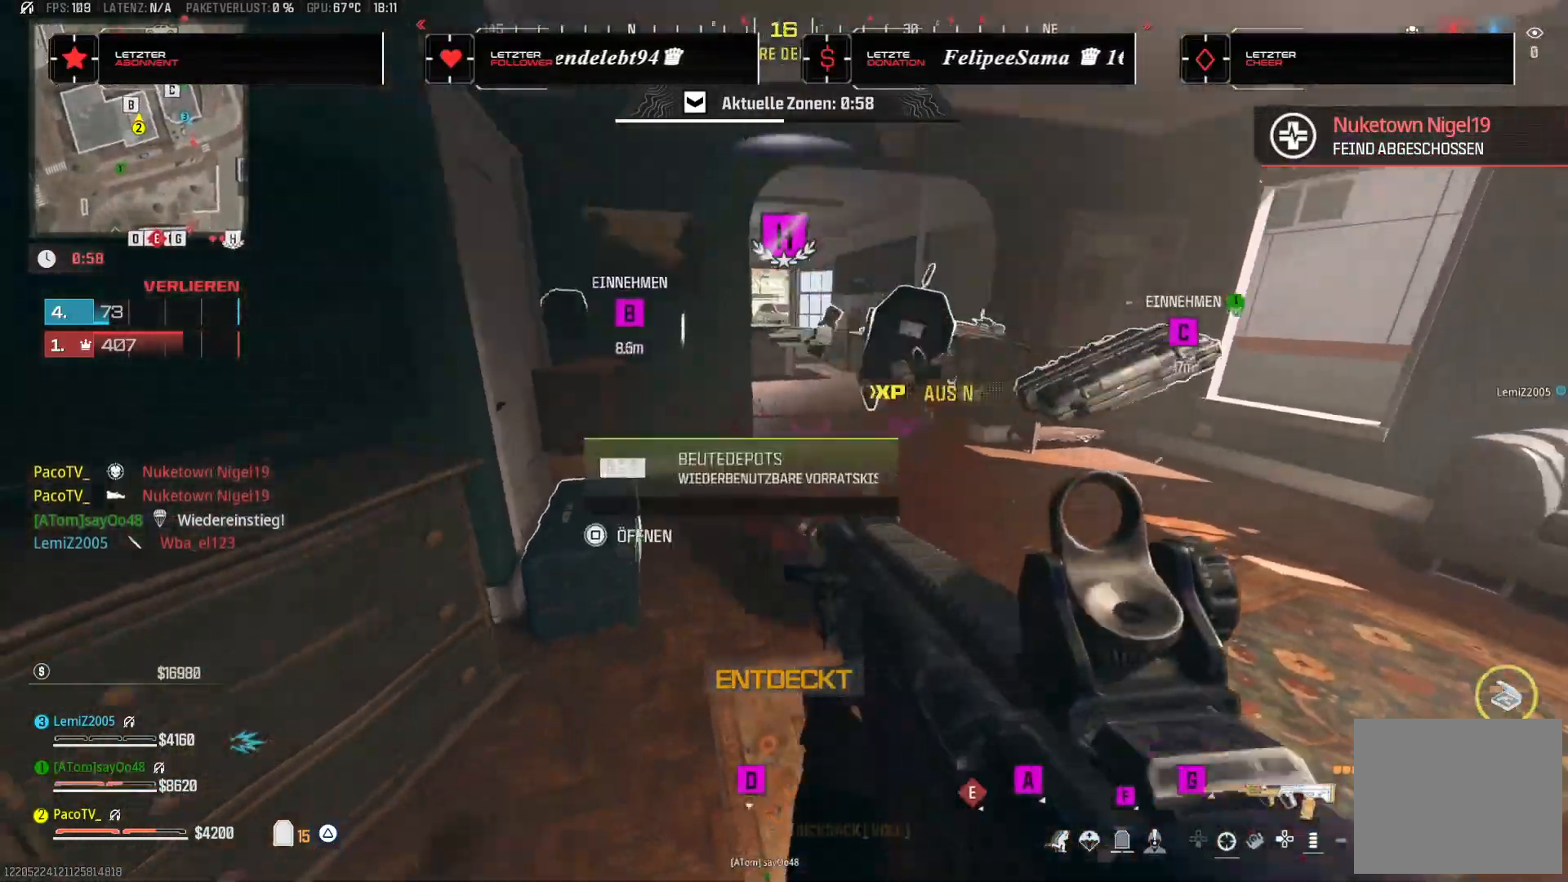
{"dt_ms": 1000, "buttons": ["L3"], "left_stick": "up", "right_stick": "left"}
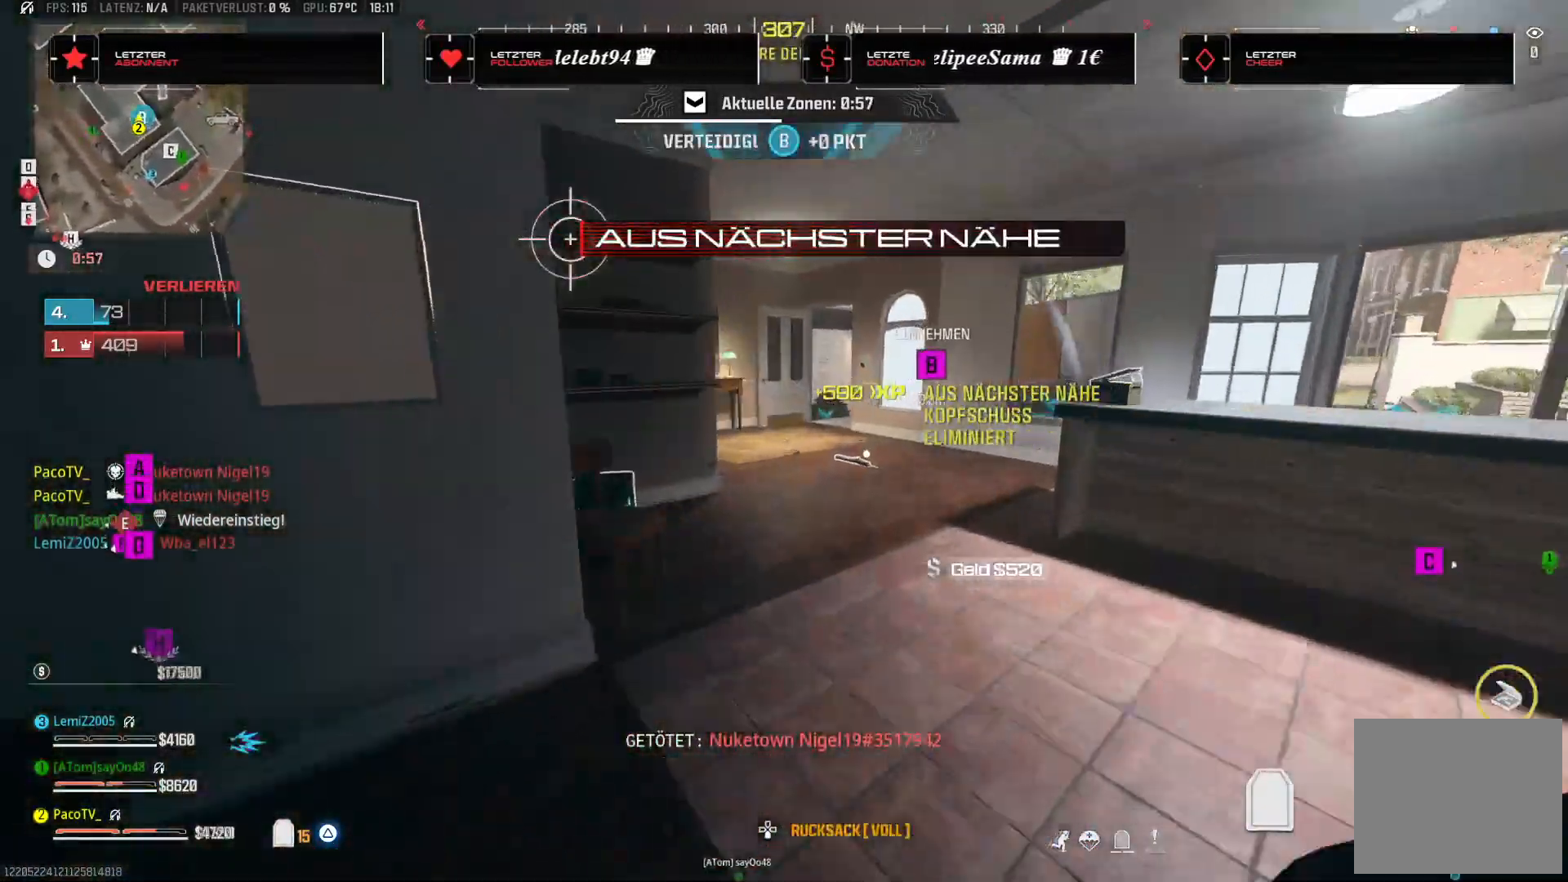
{"dt_ms": 500, "buttons": [], "left_stick": "up", "right_stick": "center"}